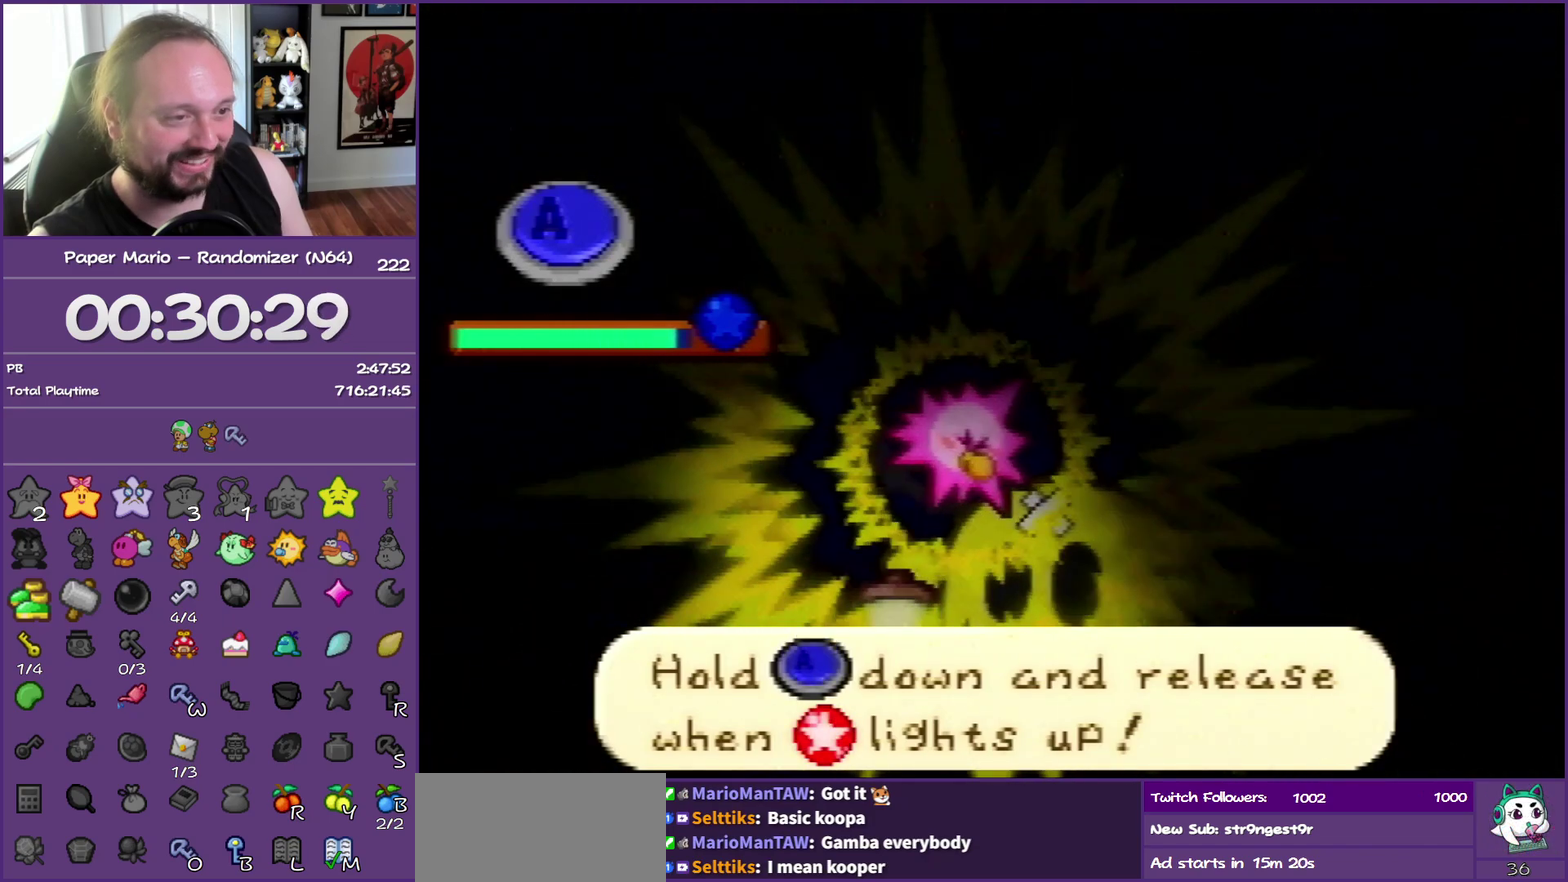
Gameplay with a controller (Nintendo layout); each line is a JSON object with the inputs held at the frame after it. "events" lists button and stick changes between this image and that frame as [ms after this image, input, new state], when the widget could be followed in between. This overlay highlights the sticks when they move; stick clicks (L3) are not distinguishable. Not read: L3 R3.
{"buttons": [], "left_stick": "center", "events": [[183, "A", "up"]]}
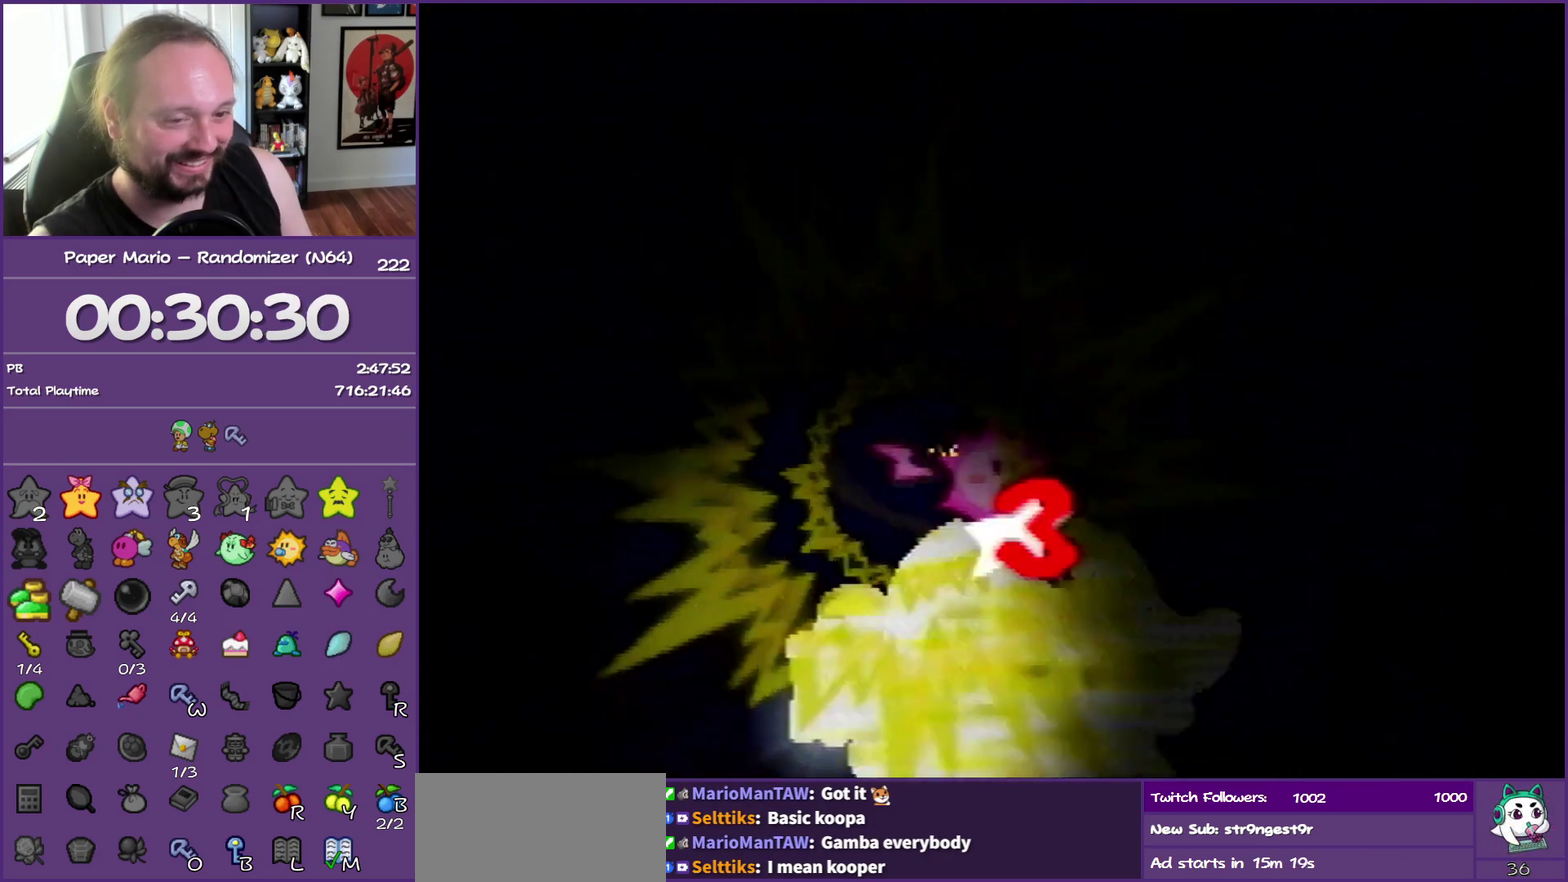
{"buttons": [], "left_stick": "center", "events": []}
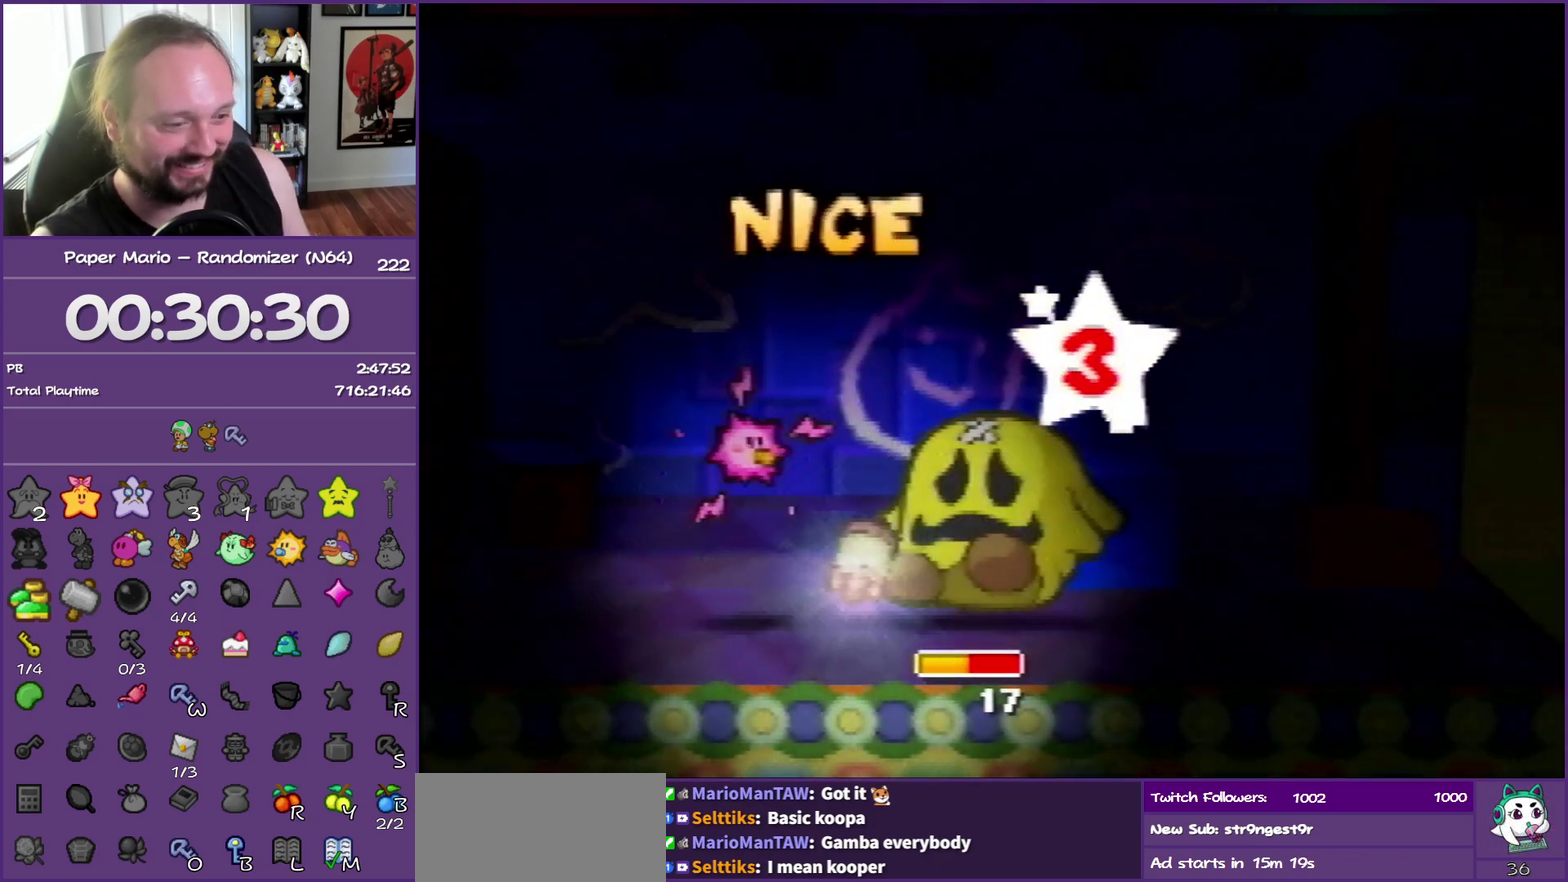
{"buttons": [], "left_stick": "center", "events": []}
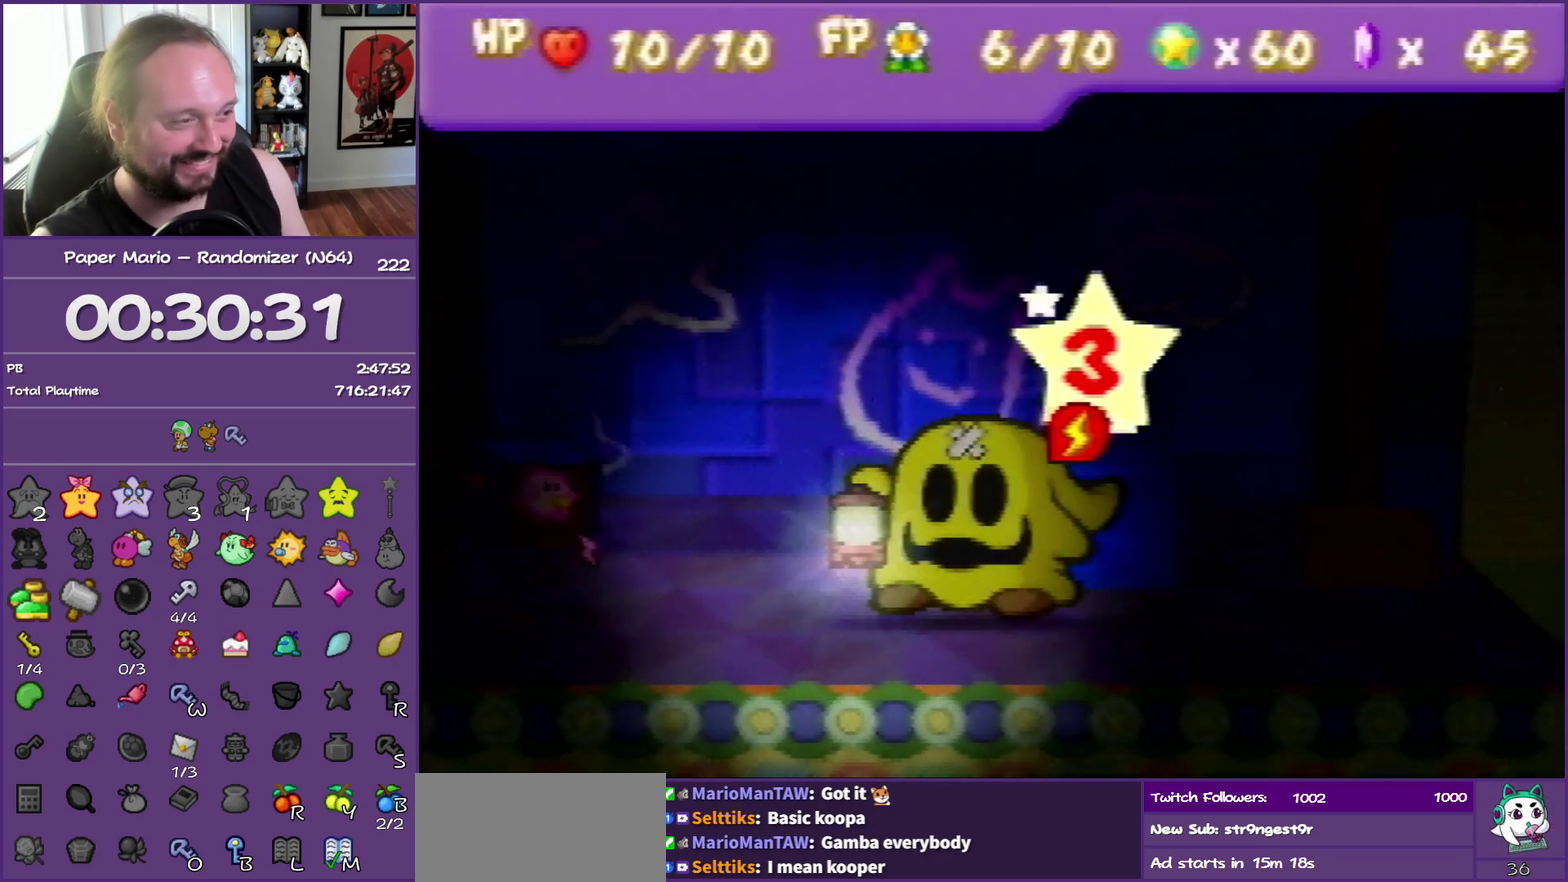
{"buttons": [], "left_stick": "center", "events": []}
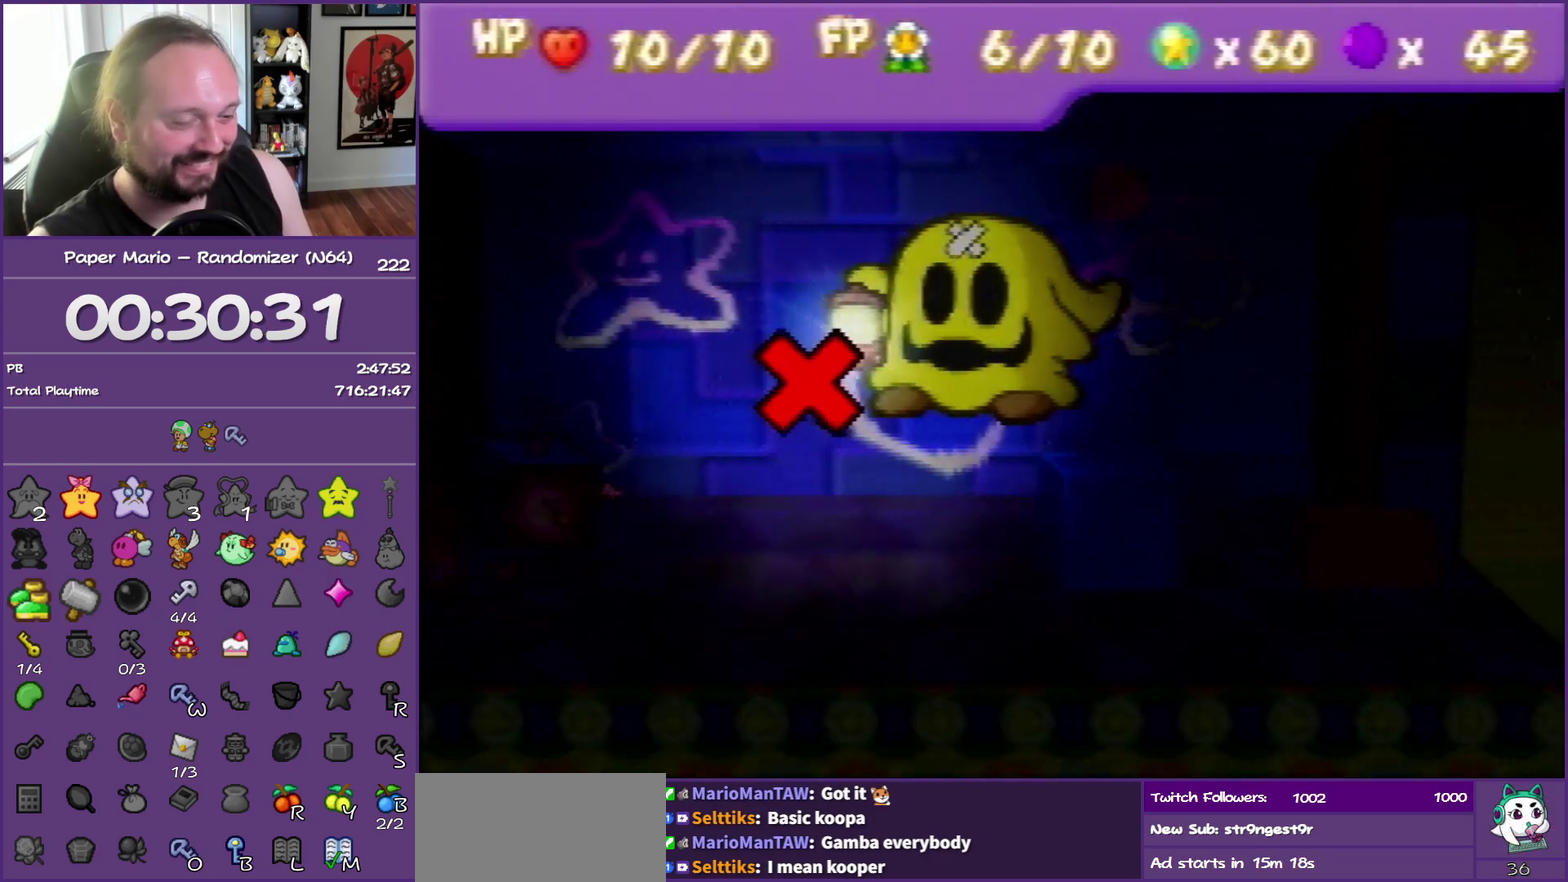
{"buttons": [], "left_stick": "center", "events": []}
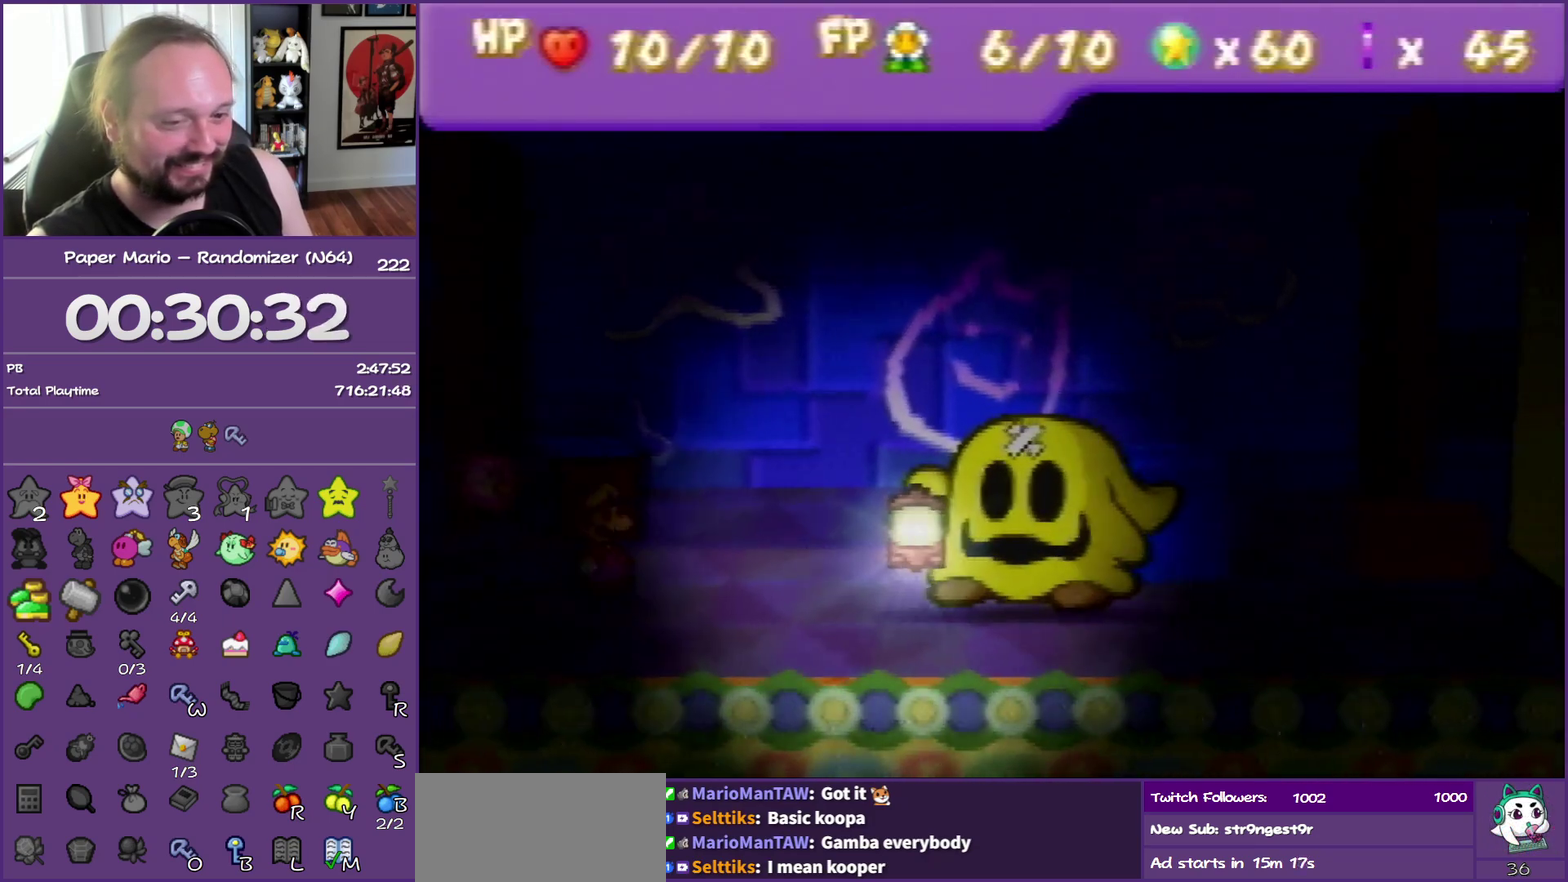
{"buttons": [], "left_stick": "center", "events": []}
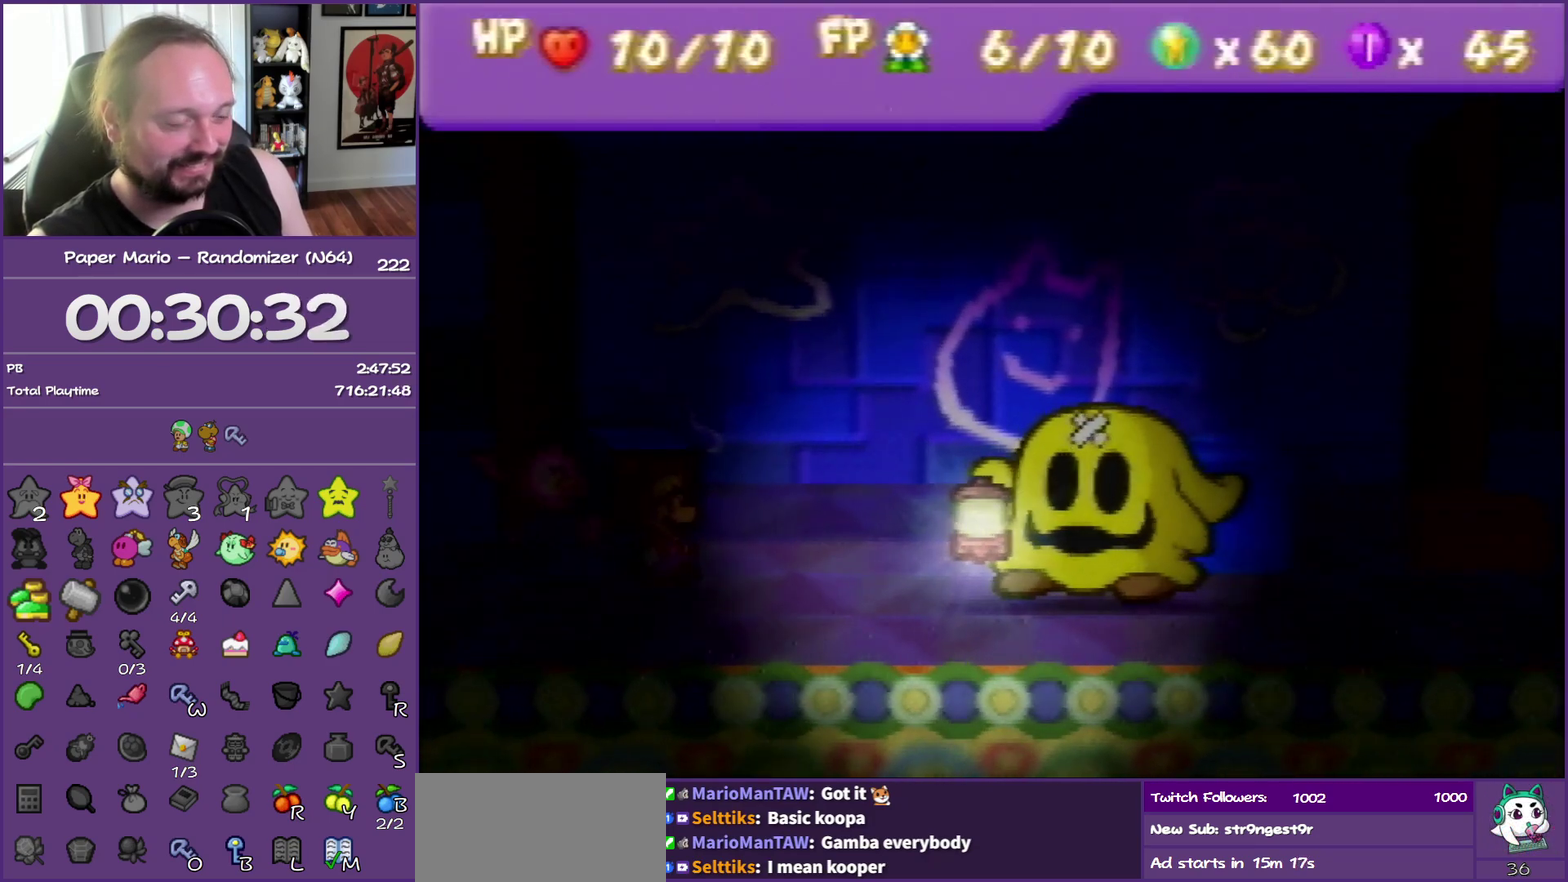
{"buttons": [], "left_stick": "center", "events": []}
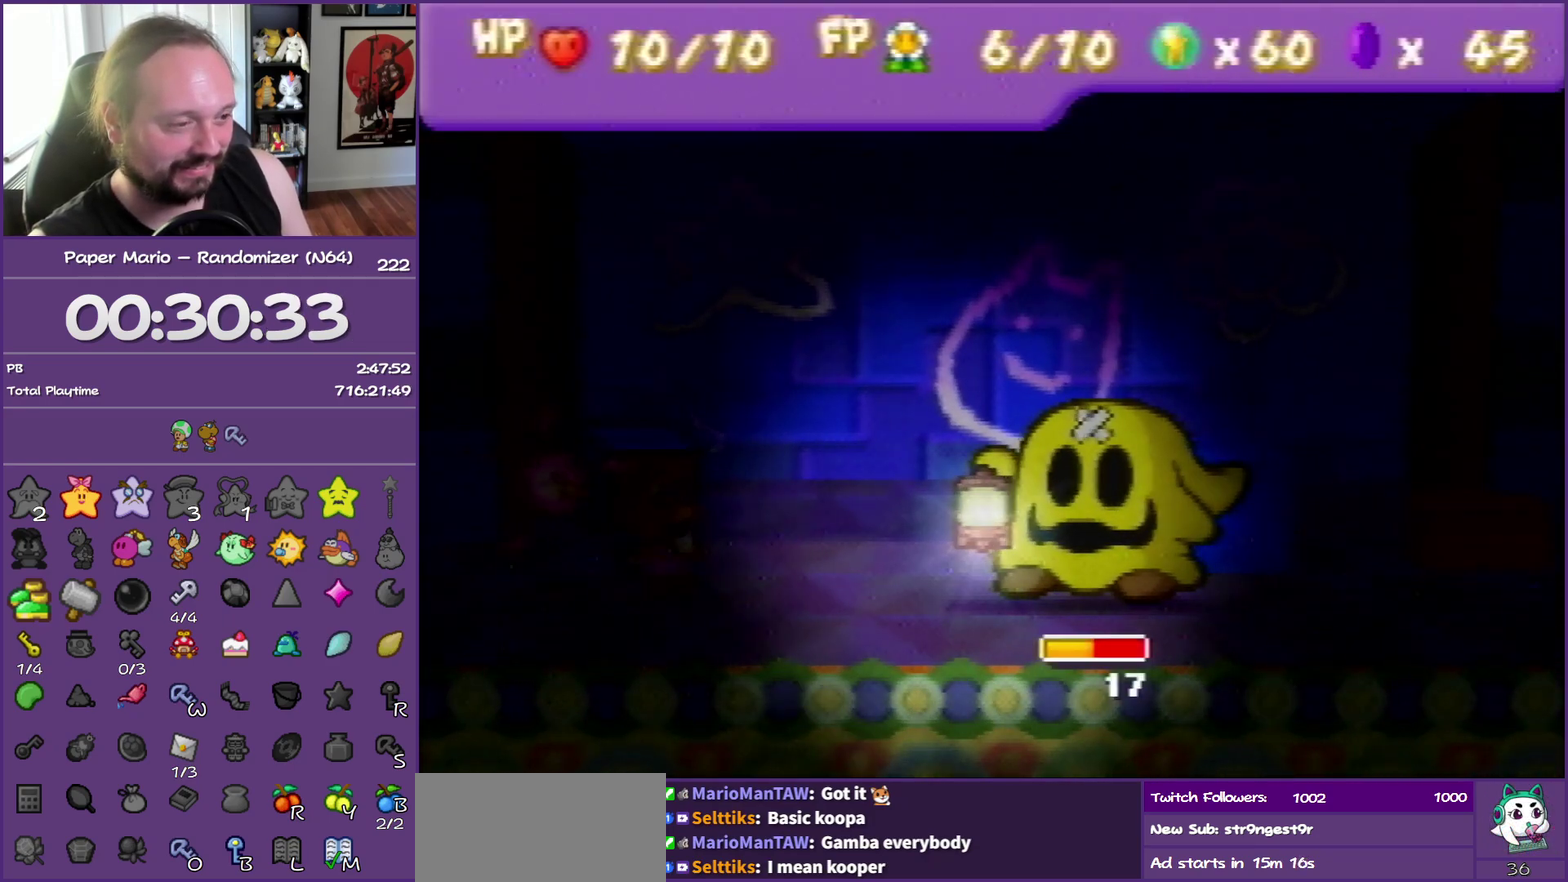
{"buttons": [], "left_stick": "right", "events": [[150, "A", "down"], [283, "A", "up"], [367, "left_stick", "right"]]}
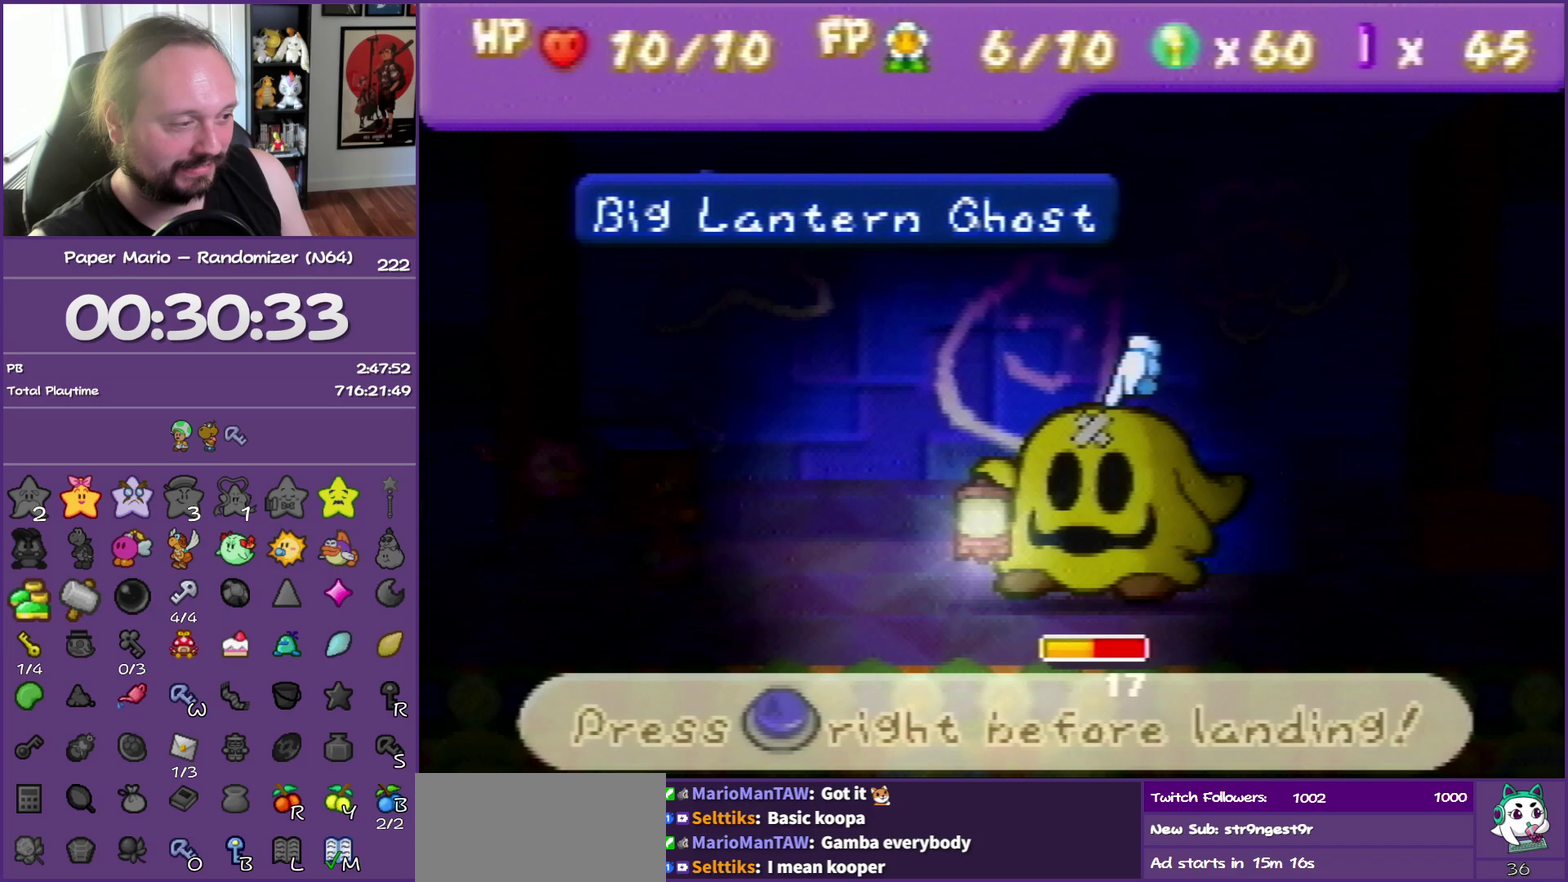
{"buttons": [], "left_stick": "center", "events": [[33, "left_stick", "center"], [150, "A", "down"], [283, "A", "up"]]}
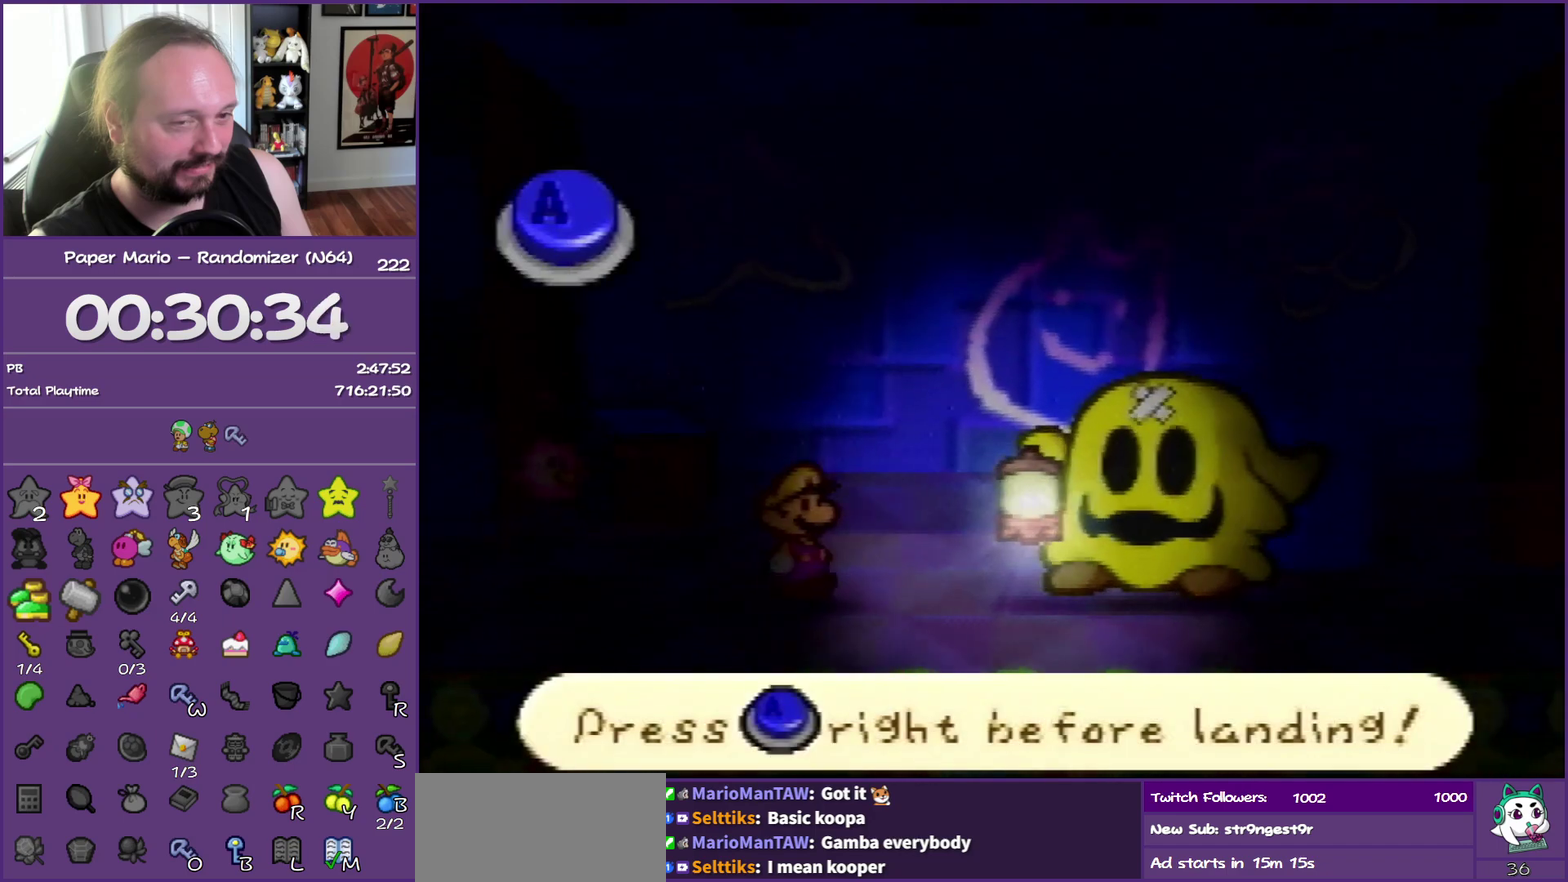
{"buttons": [], "left_stick": "center", "events": [[83, "A", "down"], [217, "A", "up"]]}
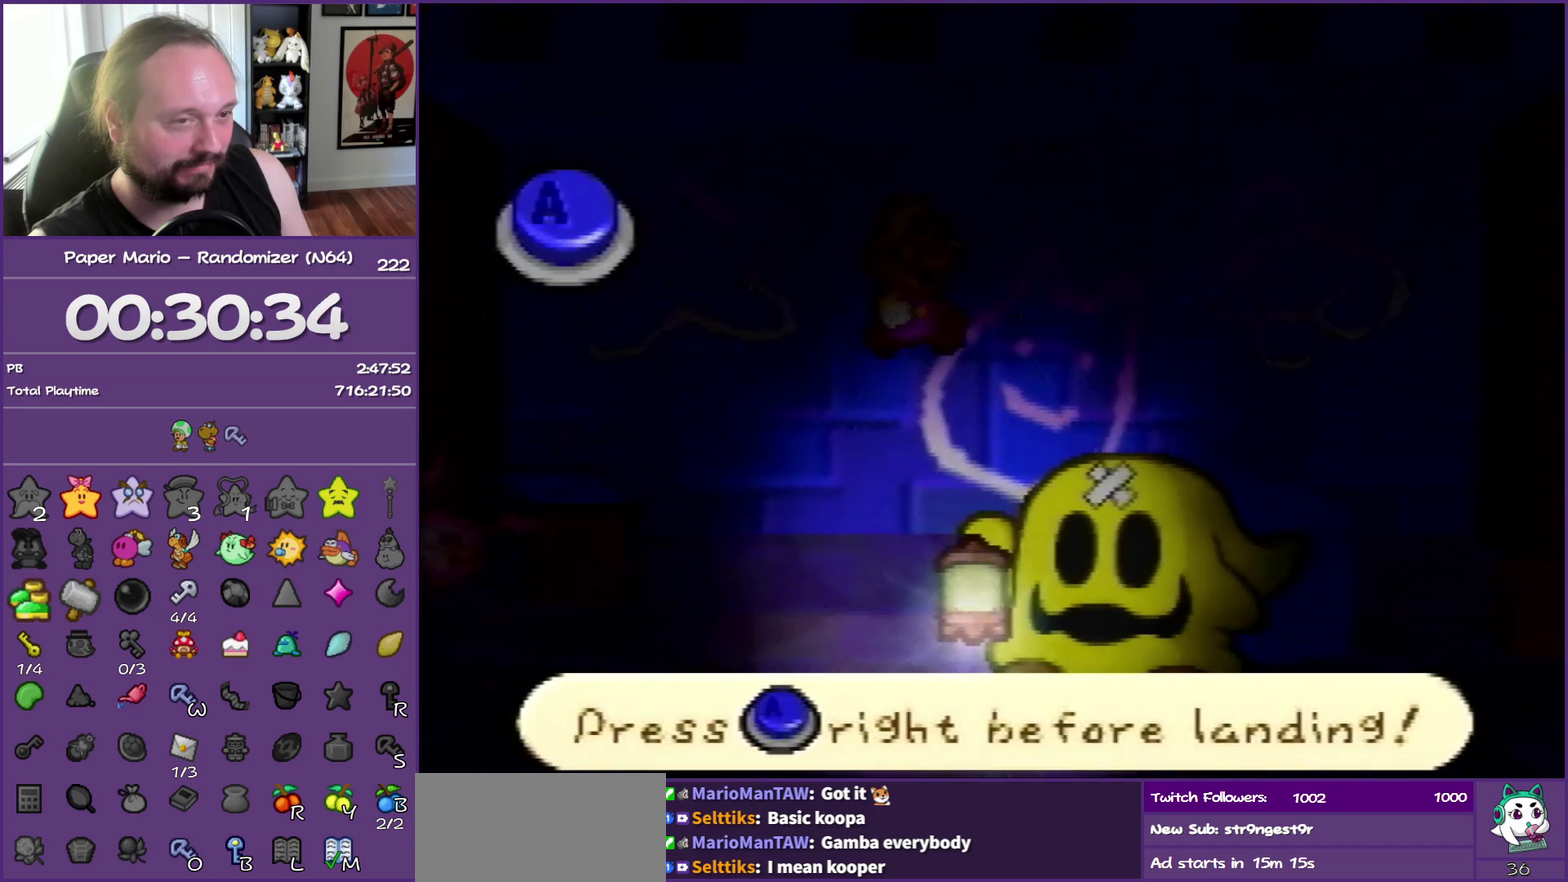
{"buttons": ["A"], "left_stick": "center", "events": [[383, "A", "down"]]}
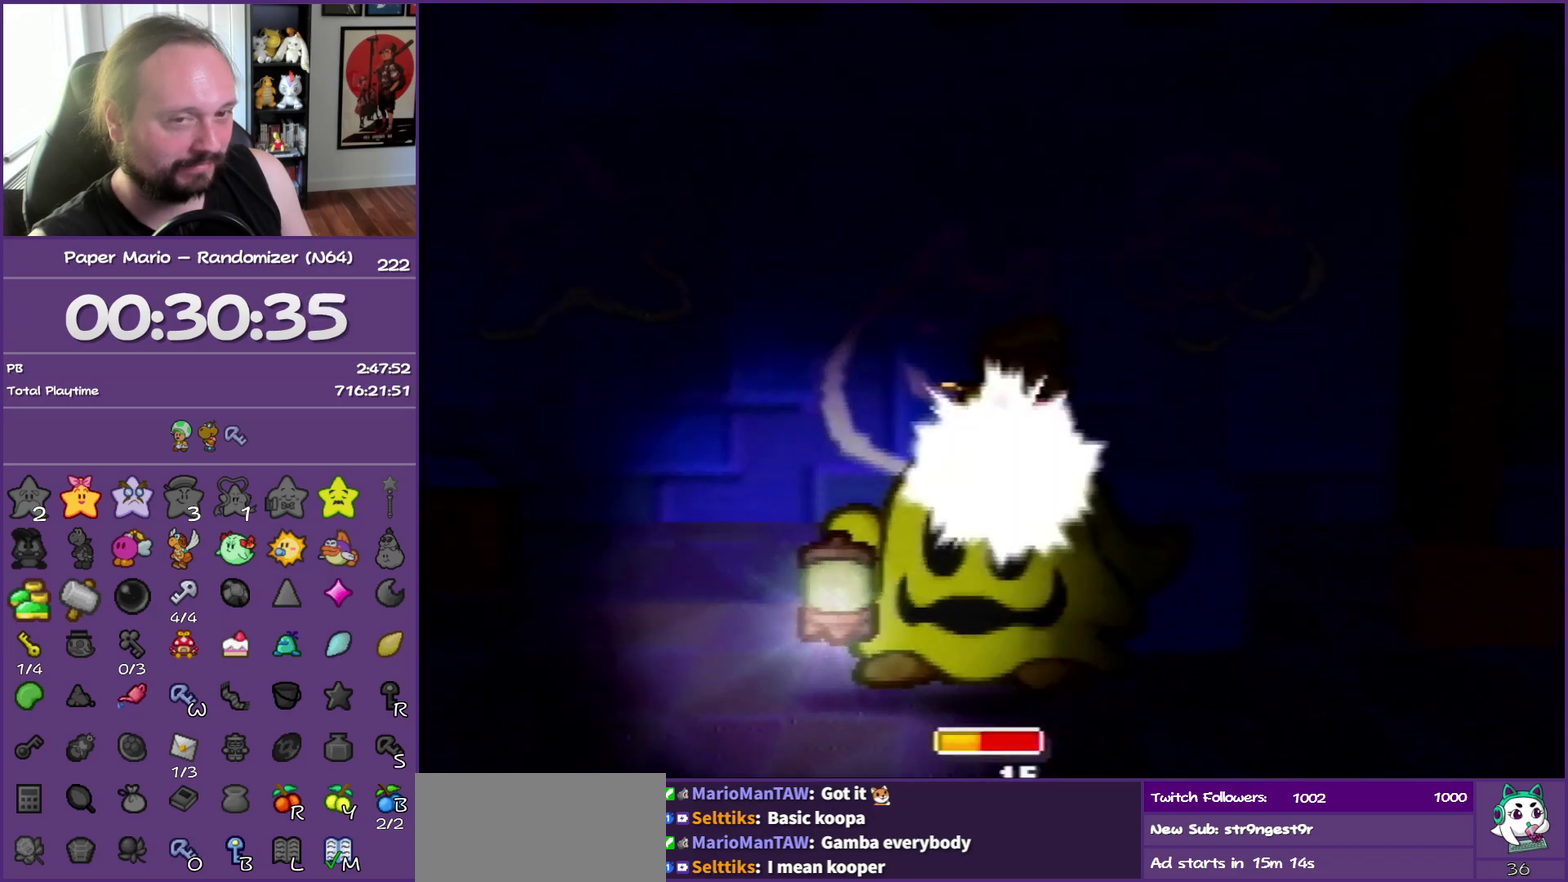
{"buttons": [], "left_stick": "center", "events": [[33, "A", "up"]]}
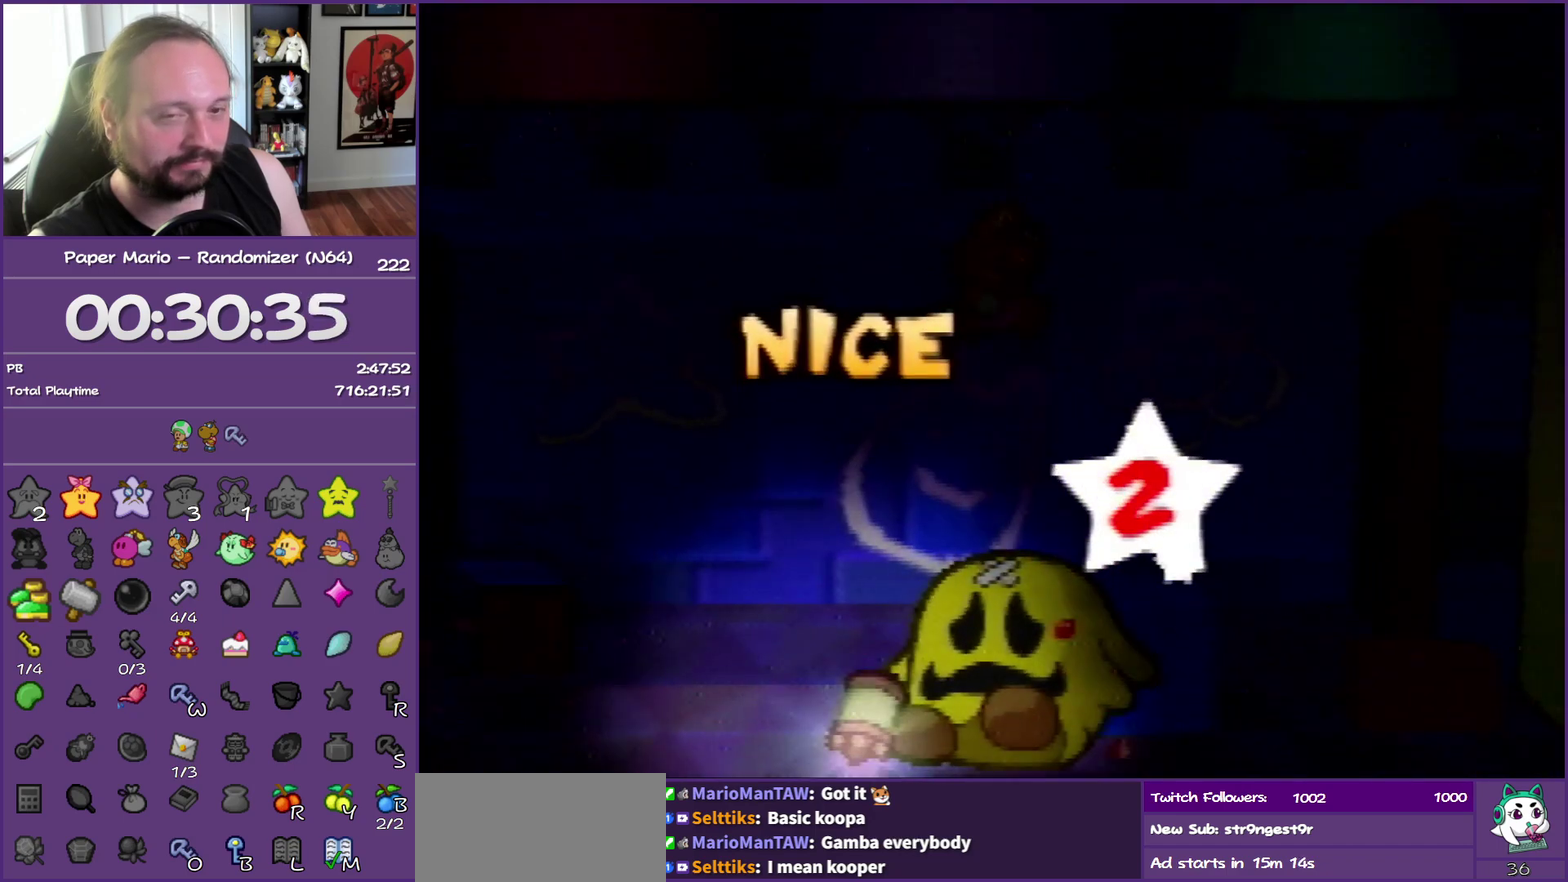
{"buttons": [], "left_stick": "center", "events": []}
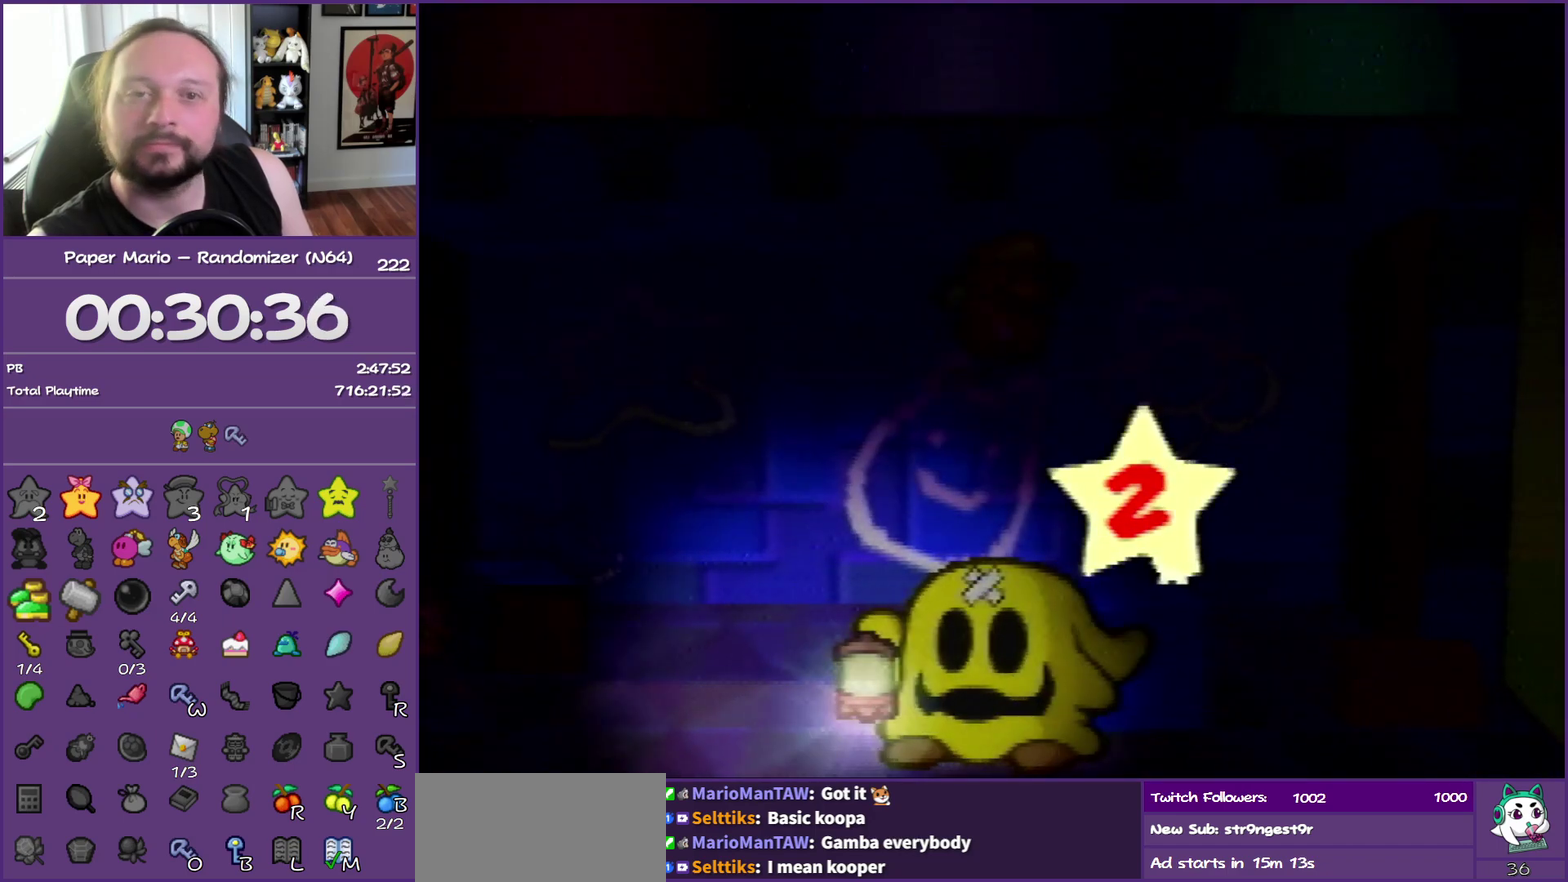
{"buttons": [], "left_stick": "center", "events": []}
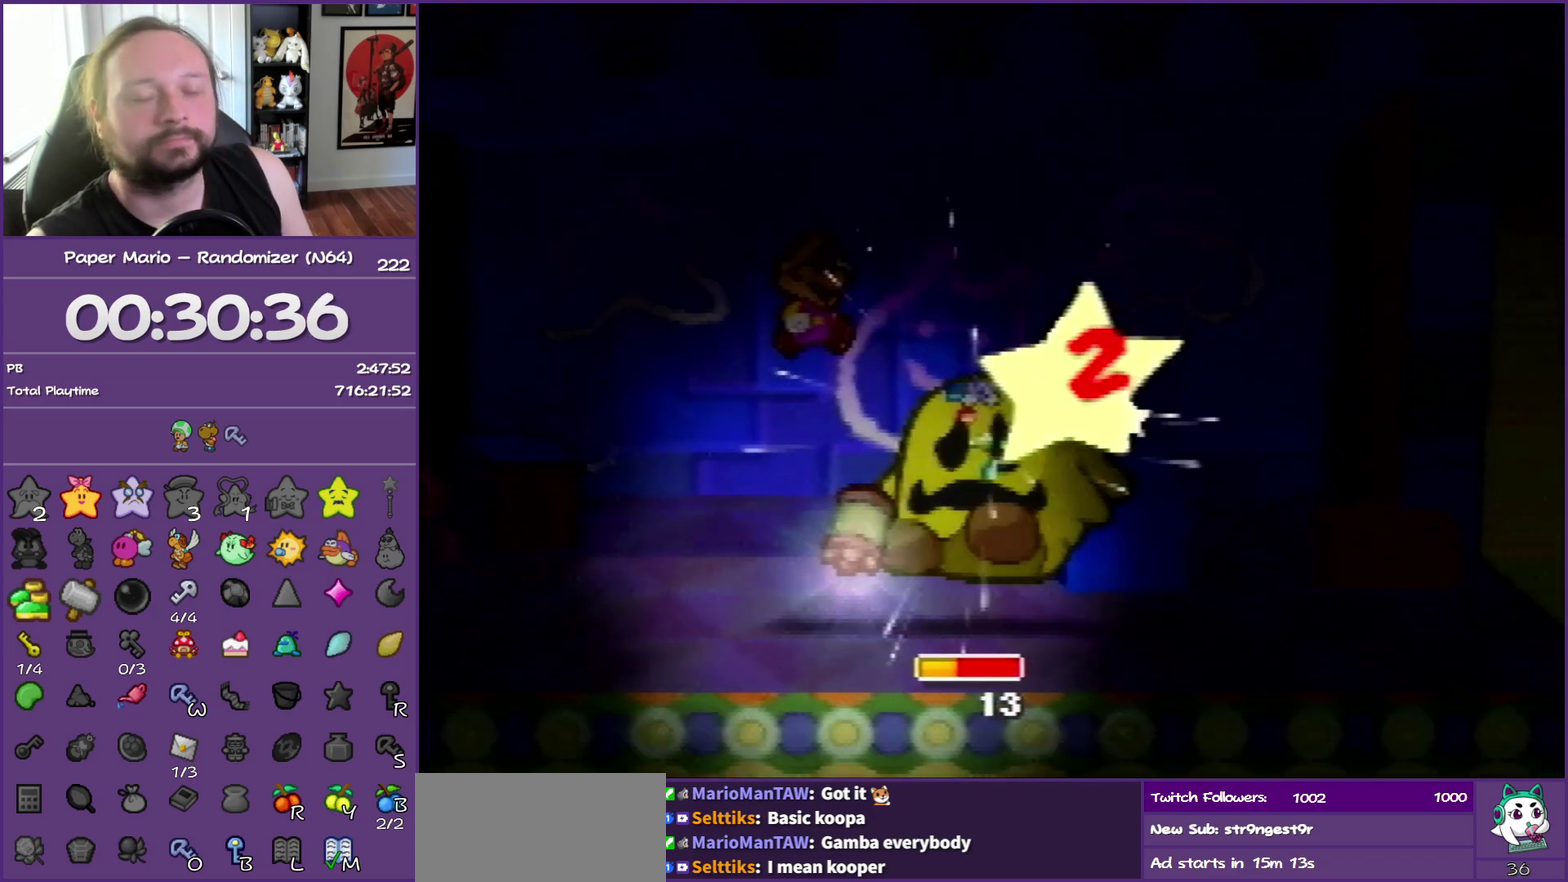
{"buttons": [], "left_stick": "center", "events": []}
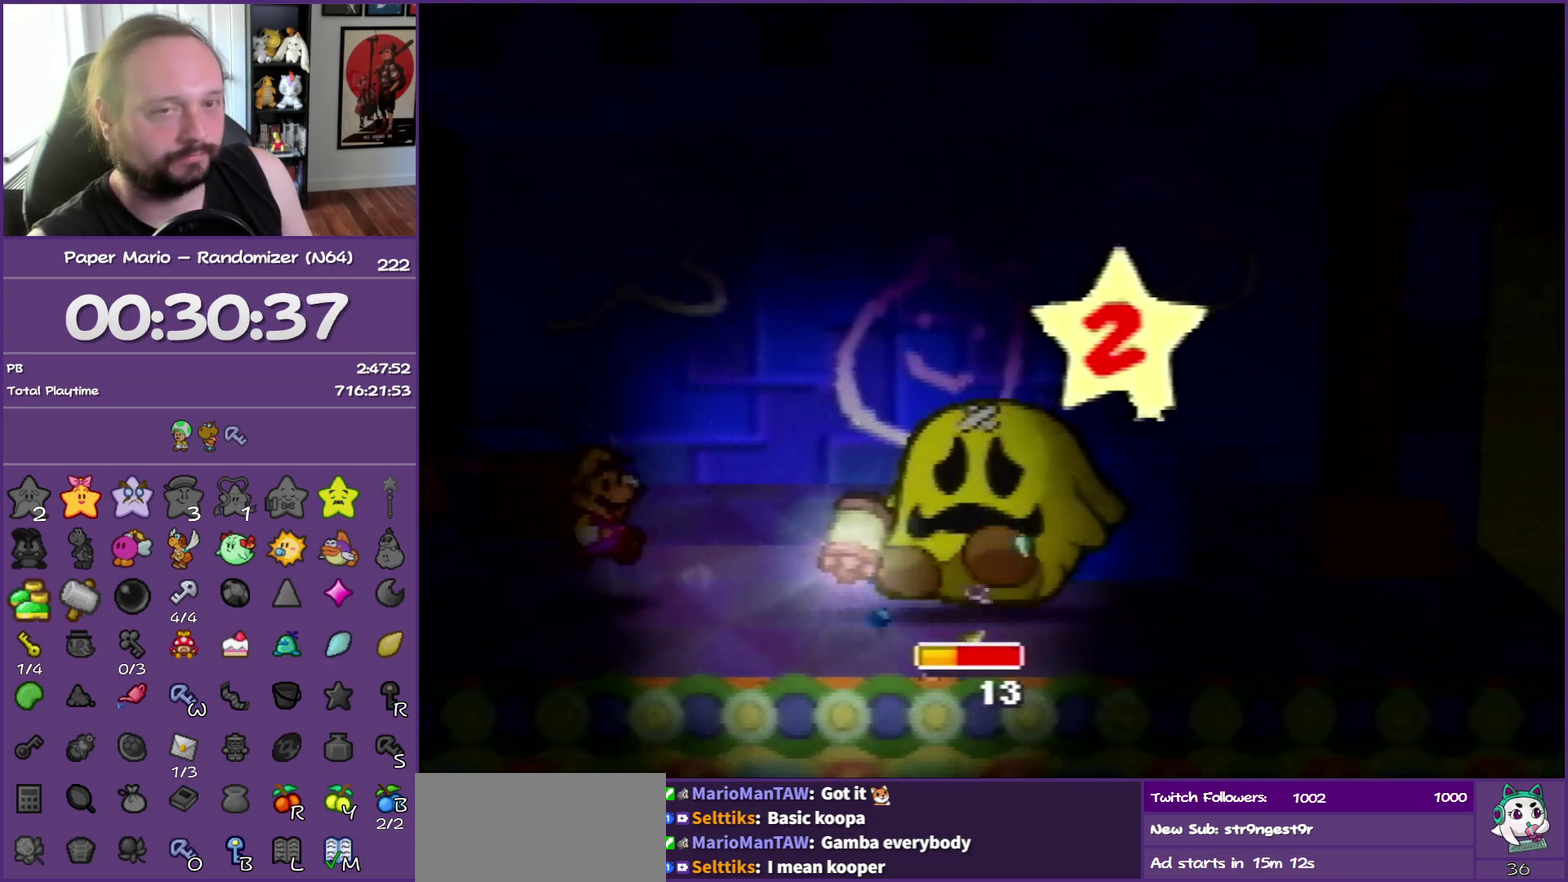
{"buttons": [], "left_stick": "center", "events": []}
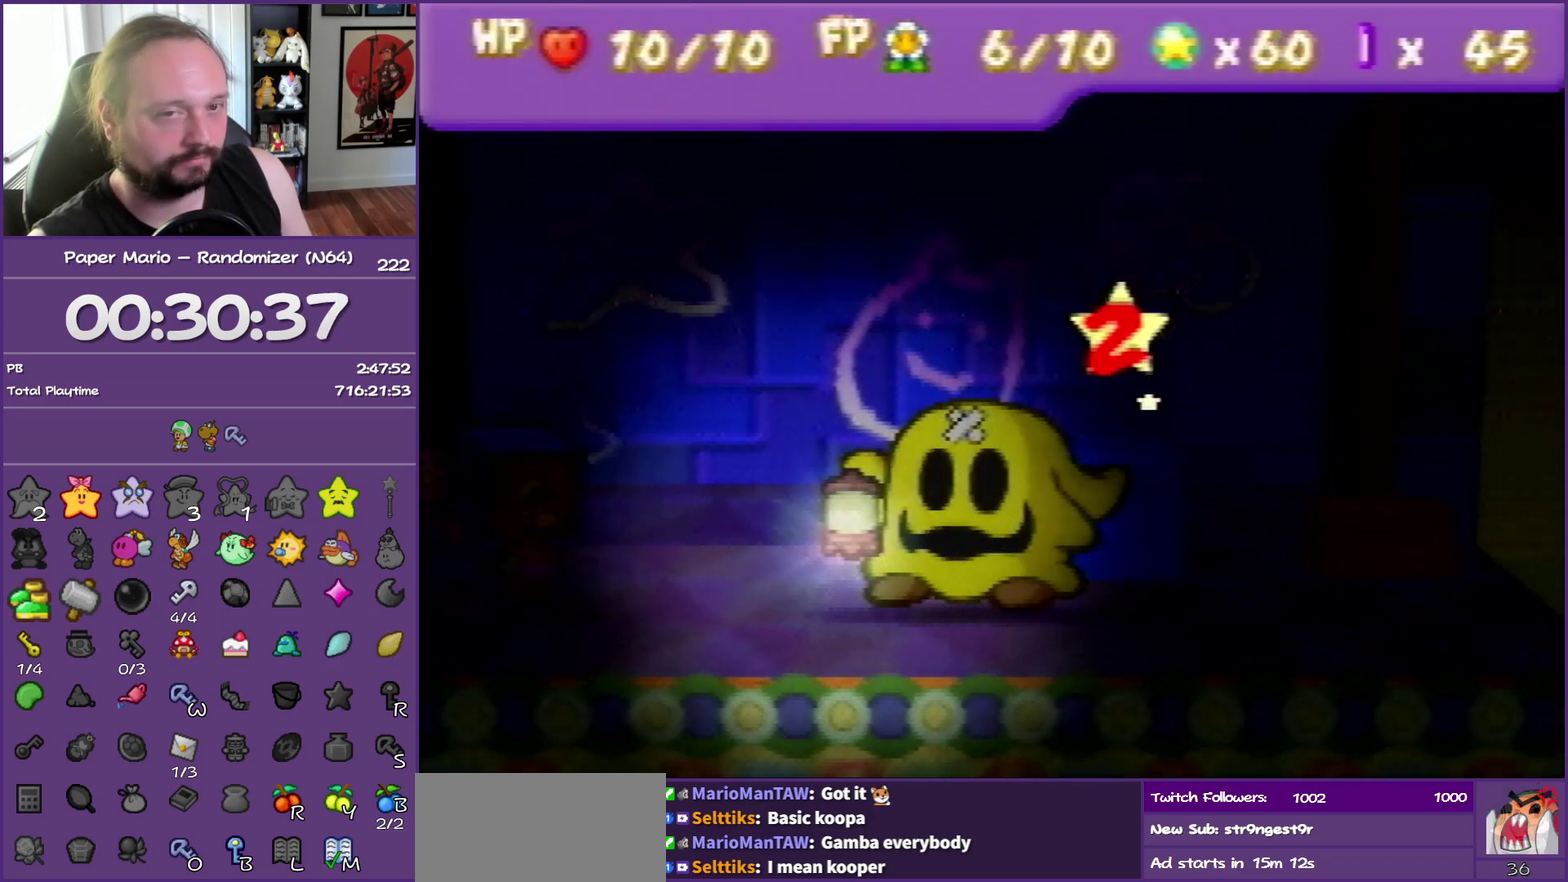
{"buttons": [], "left_stick": "center", "events": []}
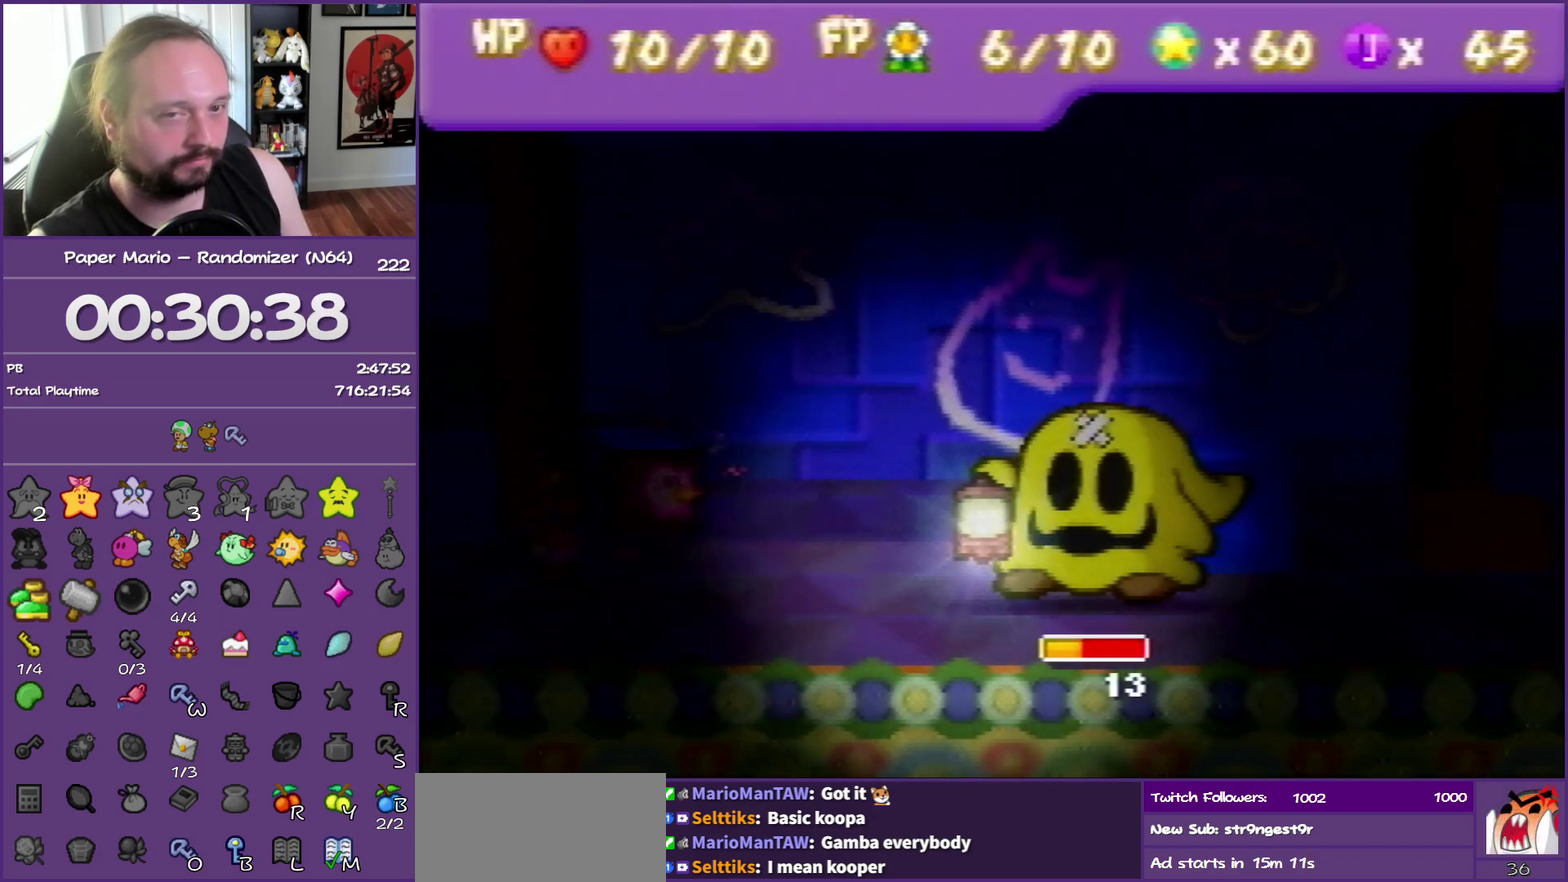
{"buttons": [], "left_stick": "down", "events": [[300, "A", "down"], [417, "A", "up"], [433, "left_stick", "down"]]}
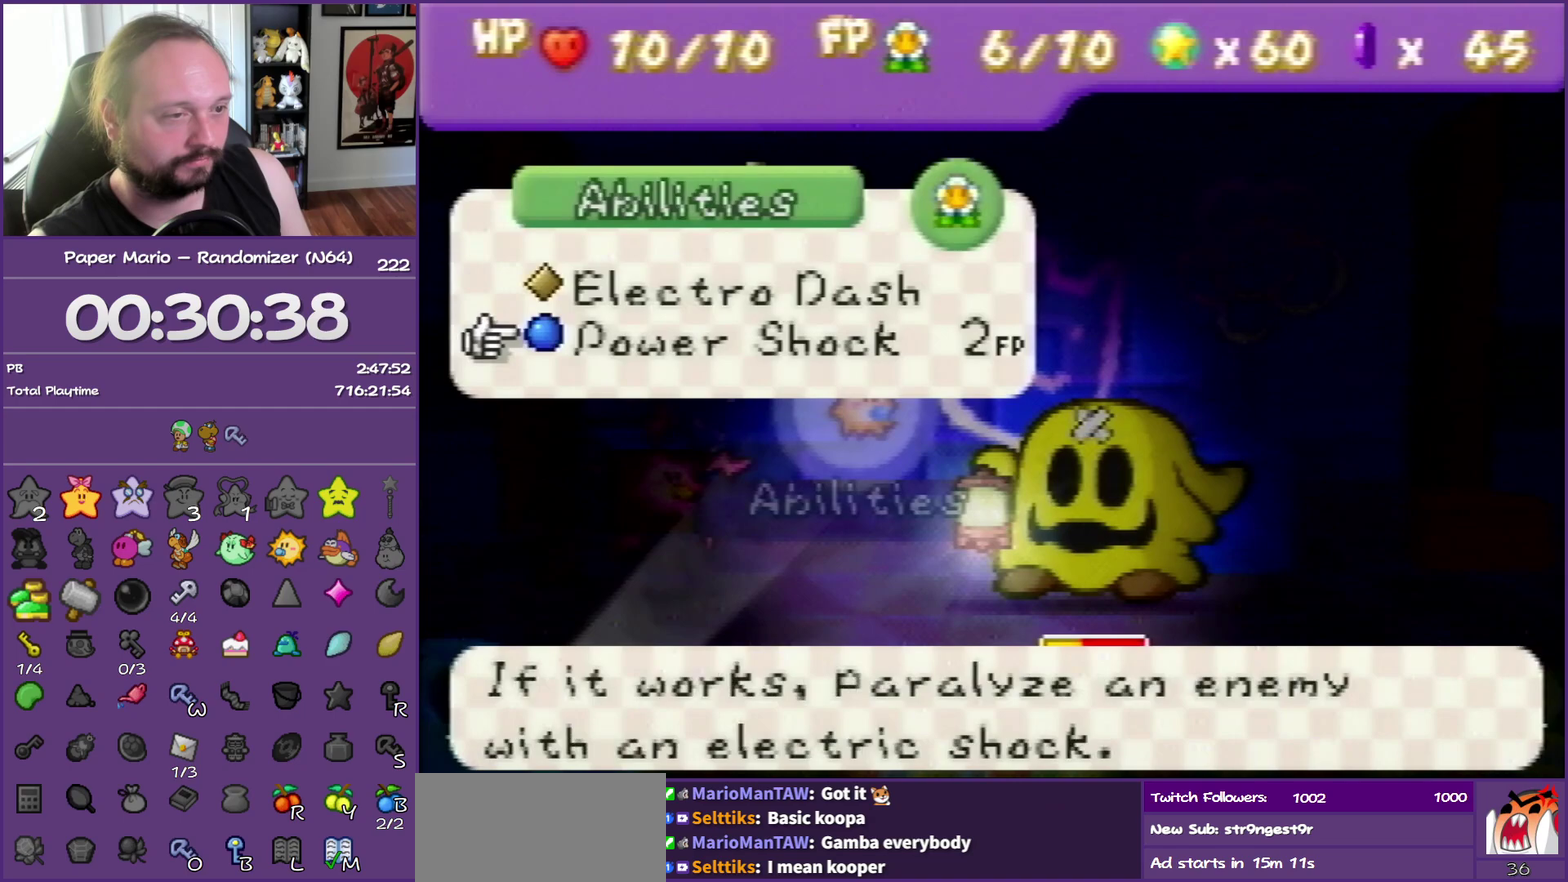
{"buttons": ["A"], "left_stick": "center", "events": [[100, "A", "down"], [117, "left_stick", "center"], [217, "A", "up"], [250, "left_stick", "right"], [400, "left_stick", "center"], [417, "A", "down"]]}
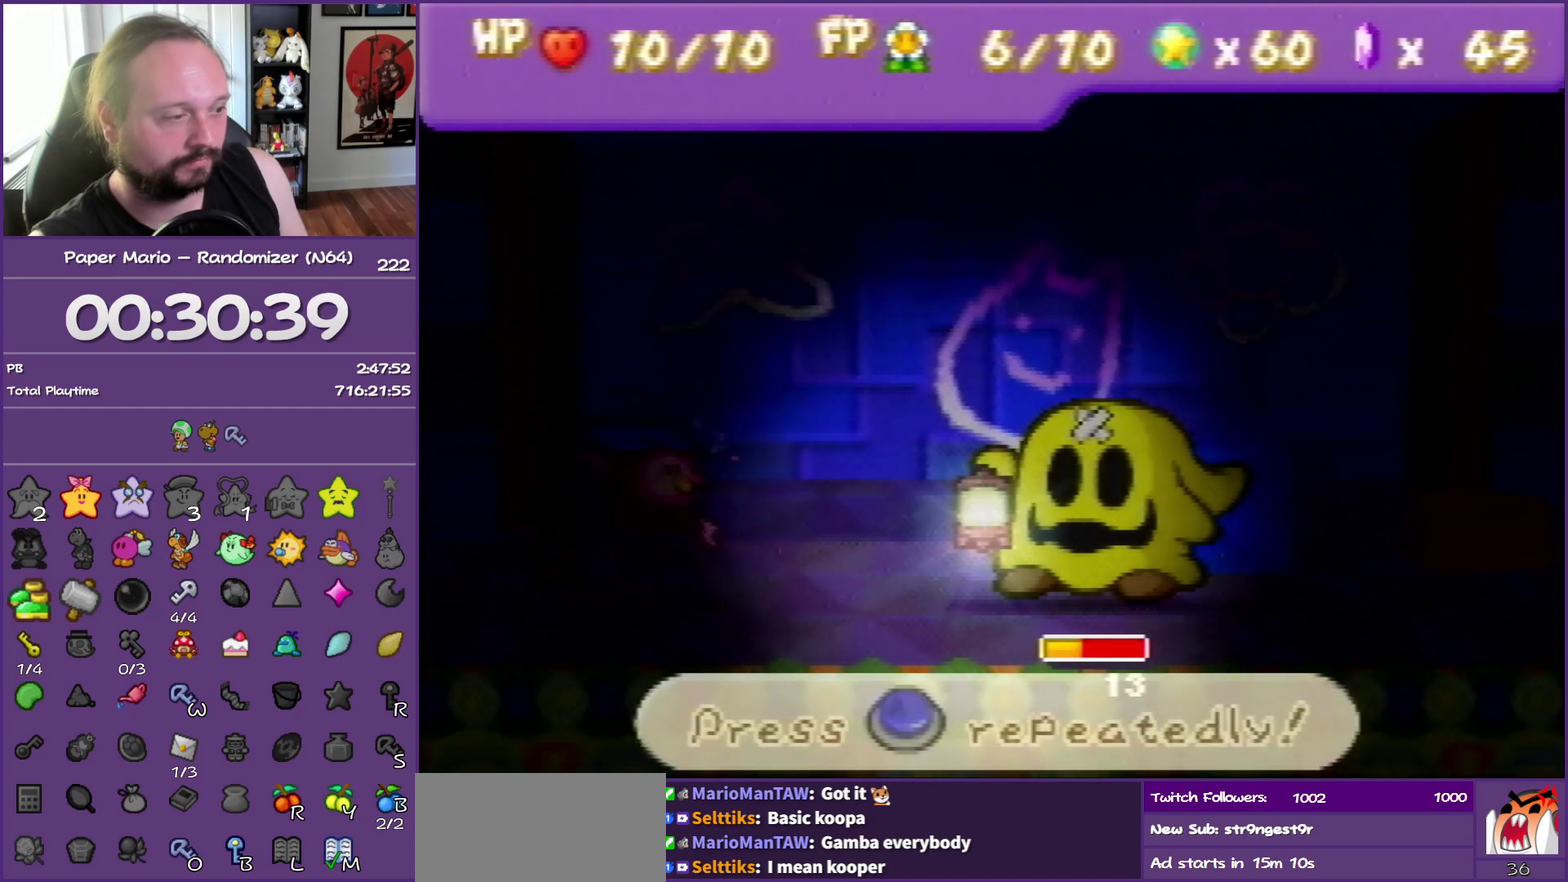
{"buttons": [], "left_stick": "center", "events": [[50, "A", "up"], [117, "A", "down"], [267, "A", "up"]]}
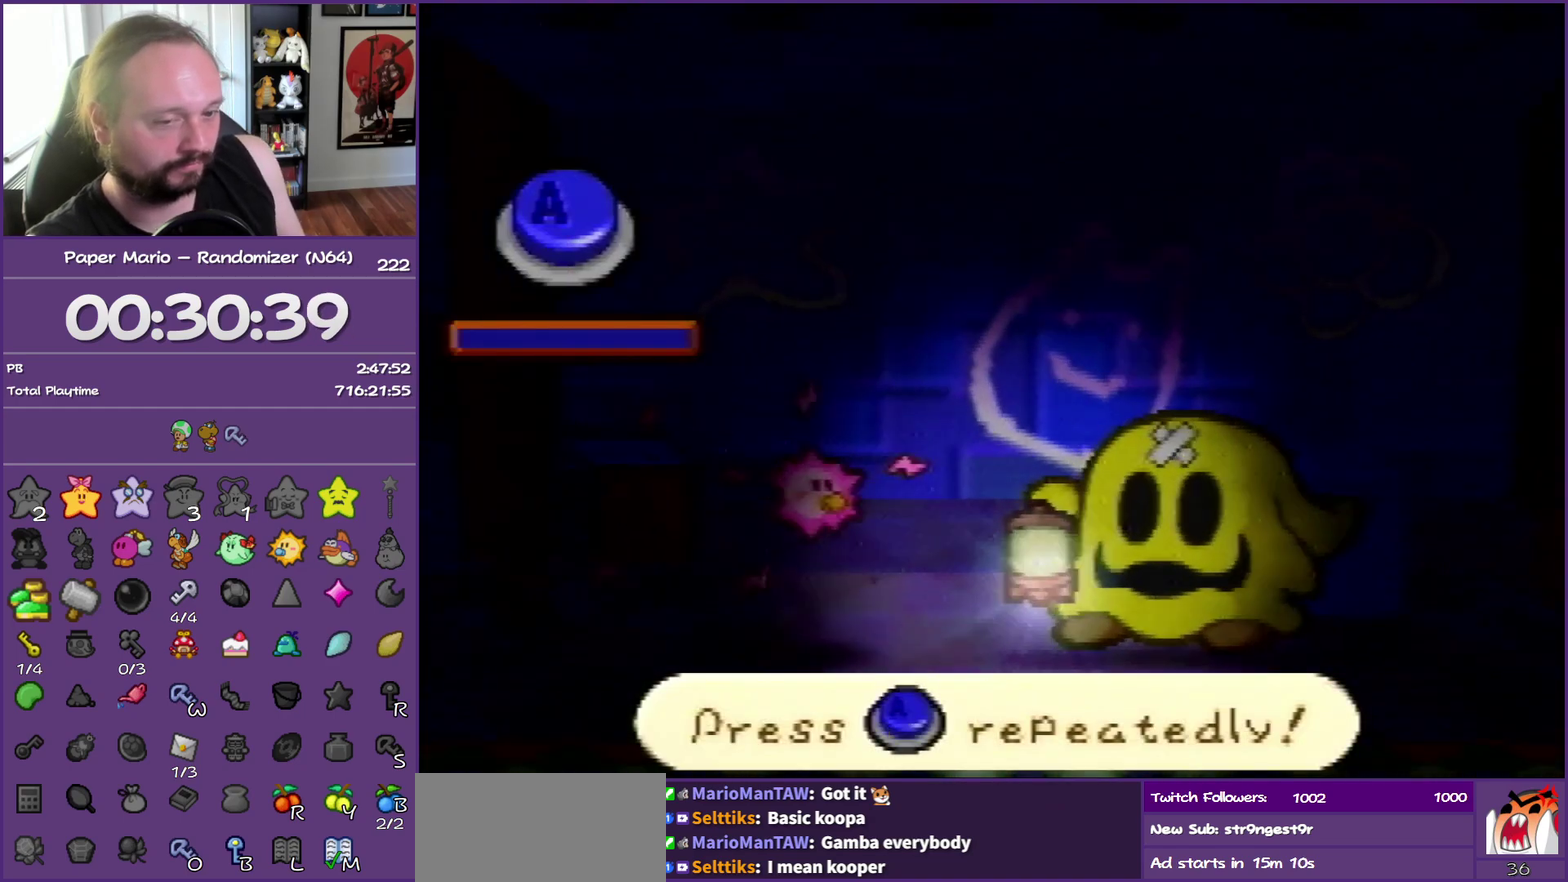
{"buttons": ["A"], "left_stick": "center", "events": [[17, "A", "down"]]}
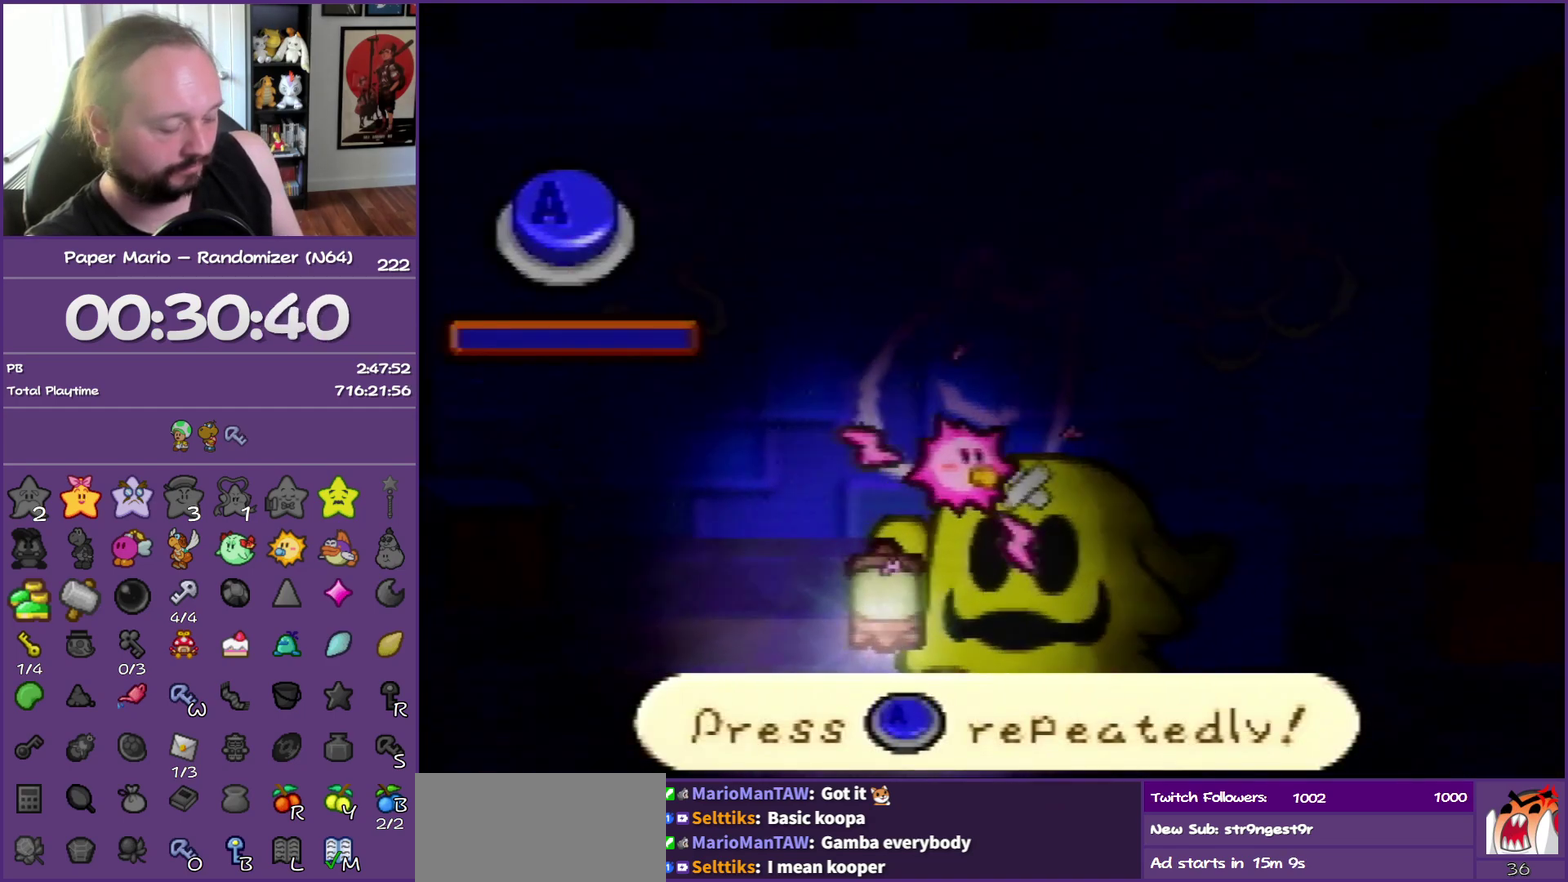
{"buttons": [], "left_stick": "center", "events": [[433, "A", "up"]]}
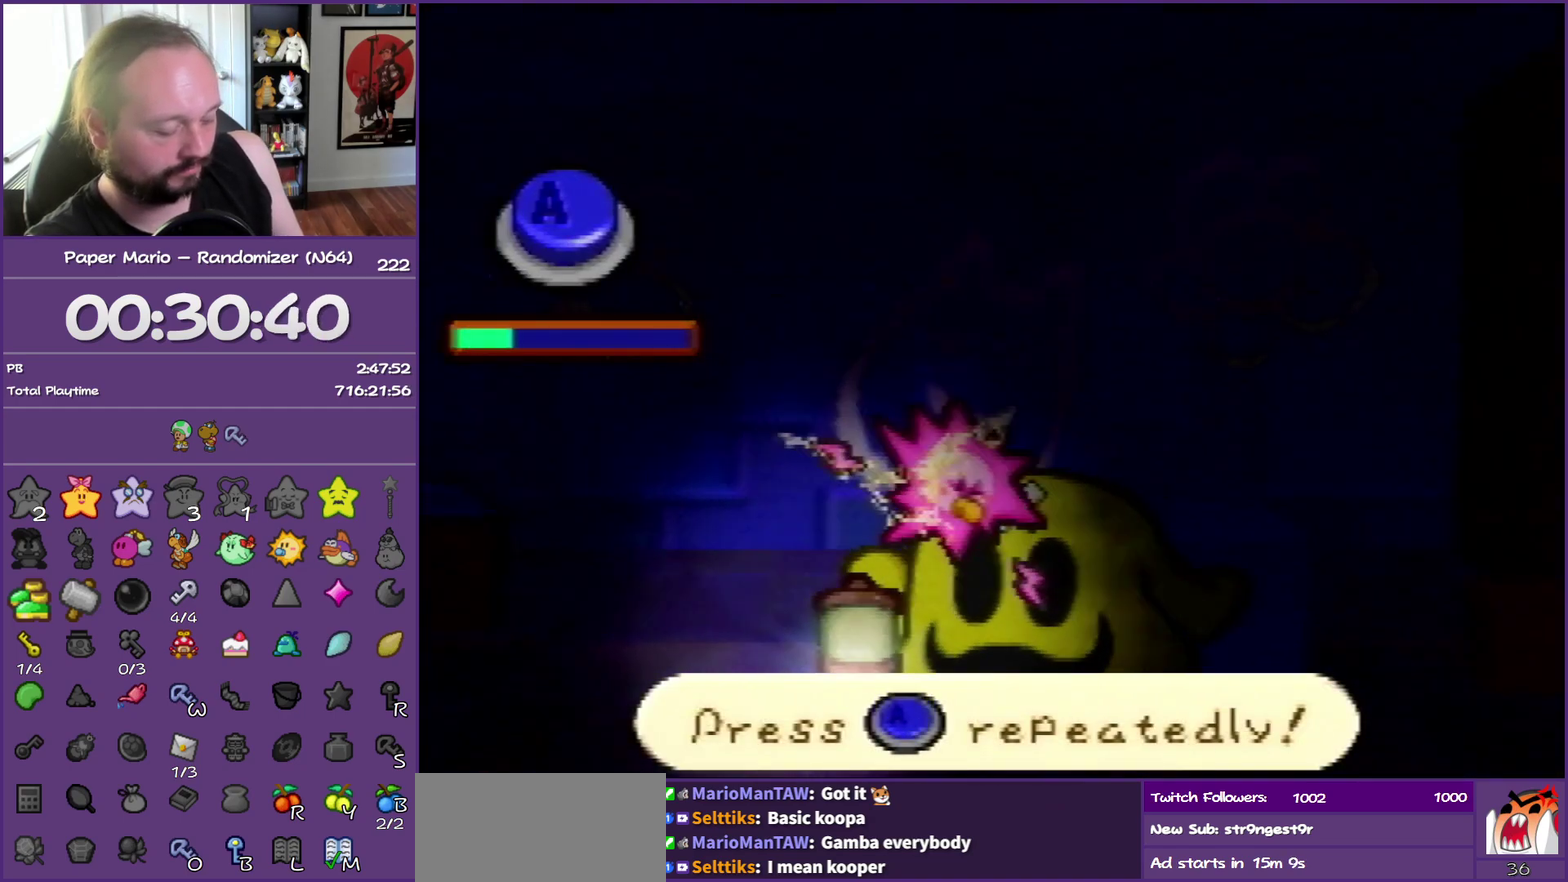
{"buttons": [], "left_stick": "center", "events": []}
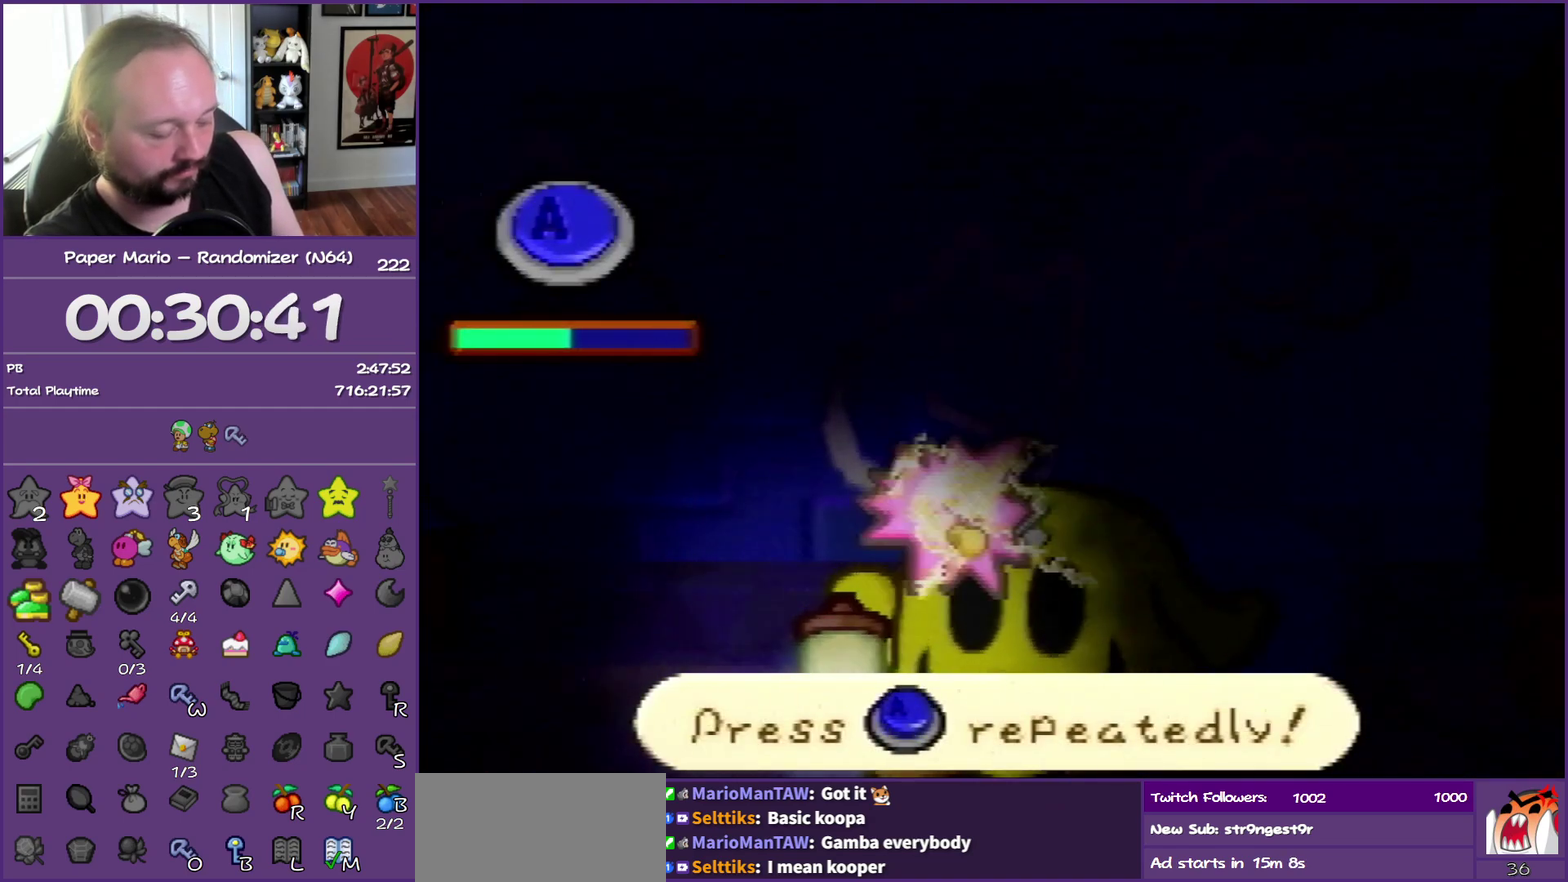
{"buttons": [], "left_stick": "center", "events": []}
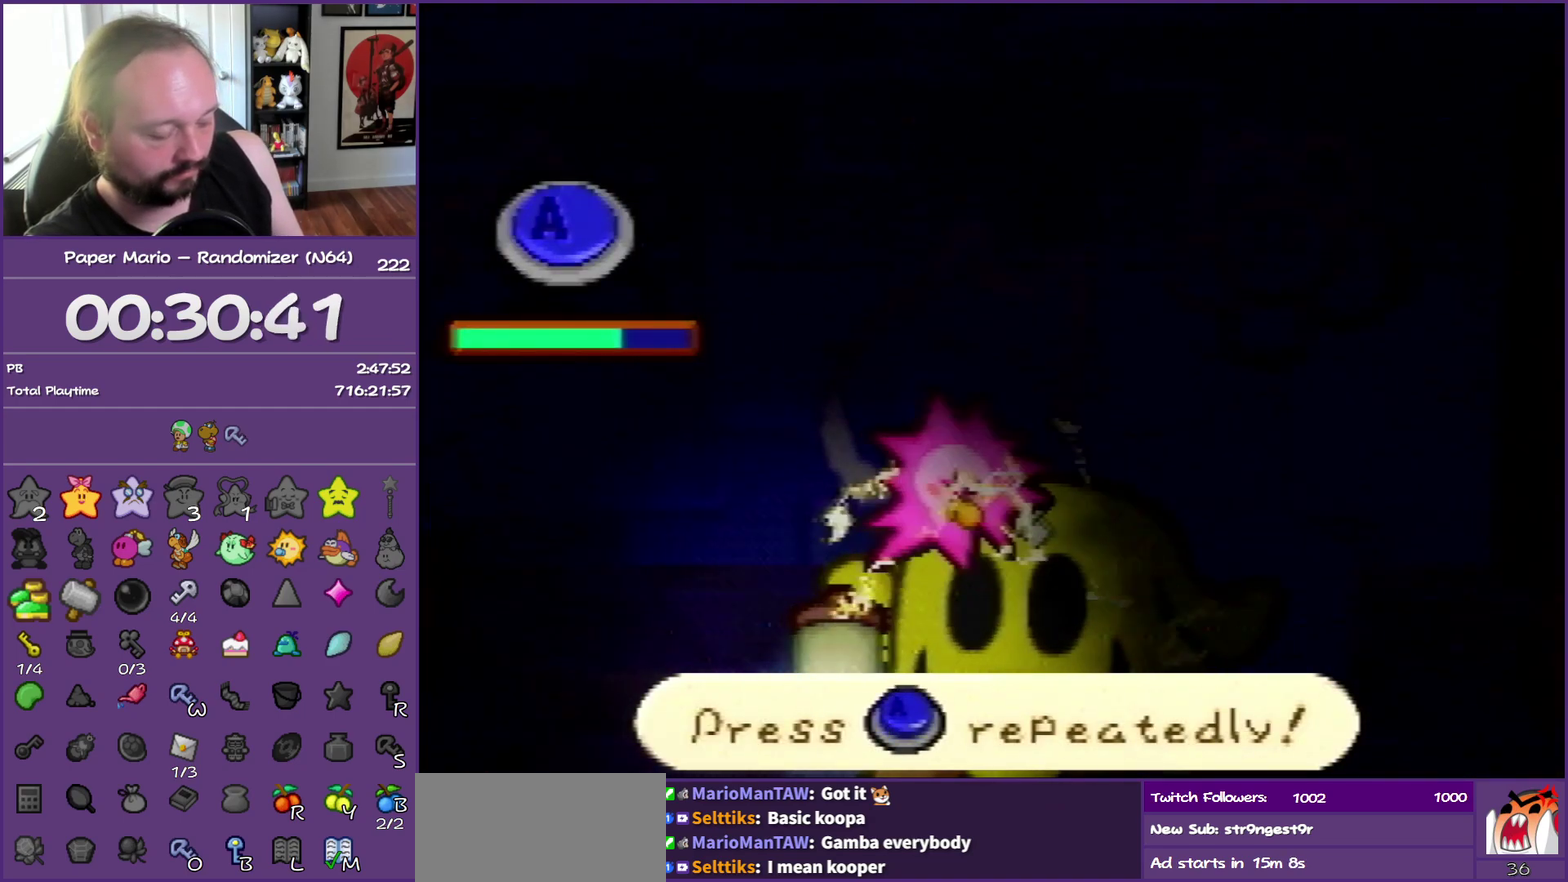
{"buttons": [], "left_stick": "center", "events": [[83, "A", "down"], [500, "A", "up"]]}
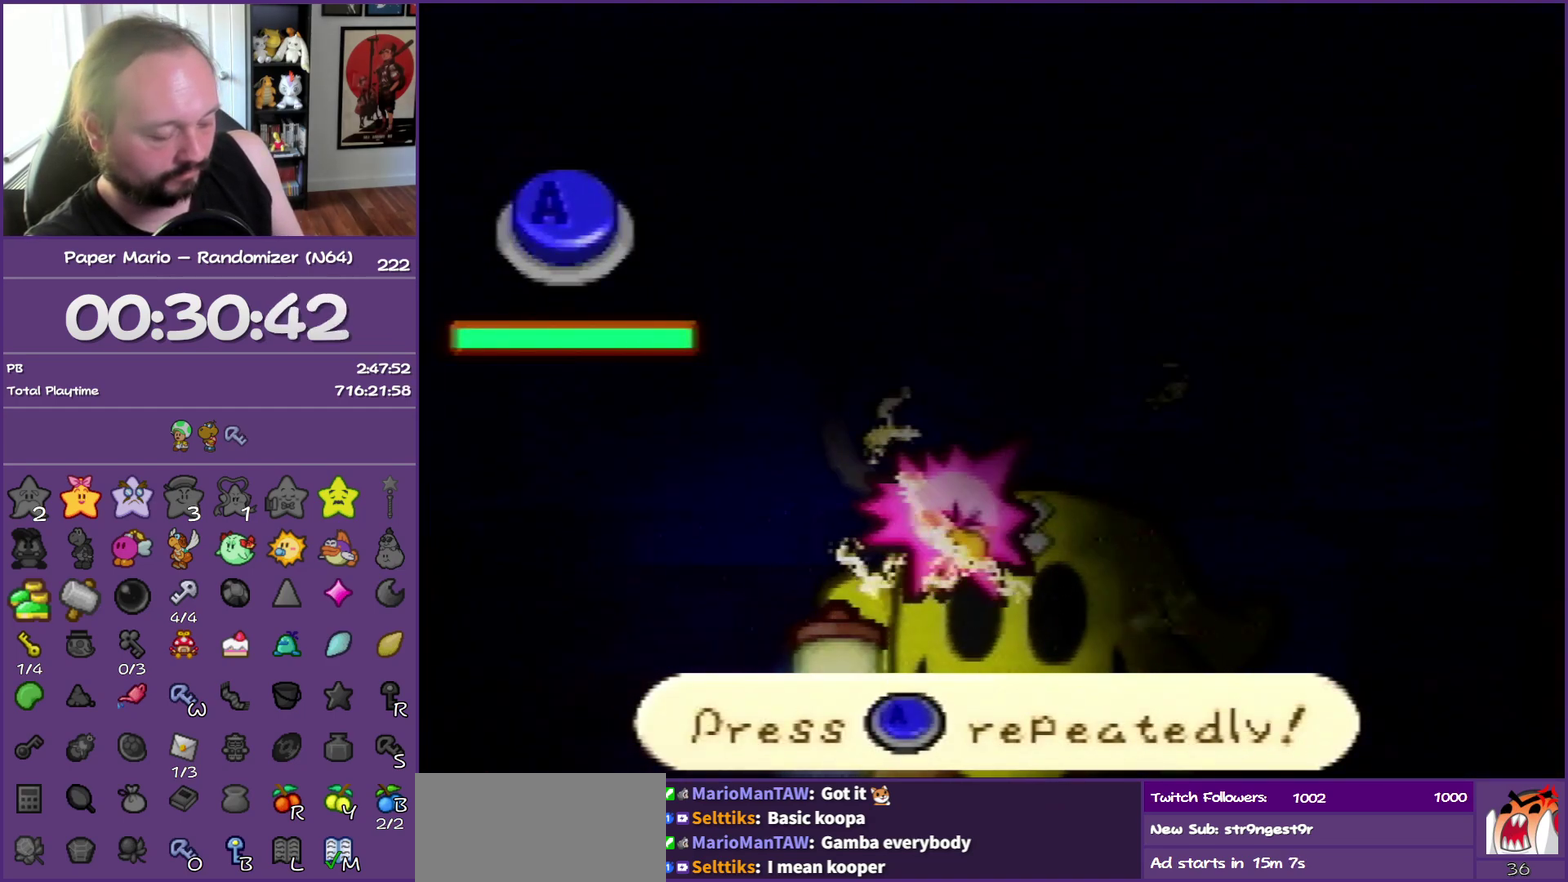
{"buttons": [], "left_stick": "center", "events": [[333, "A", "down"], [450, "A", "up"]]}
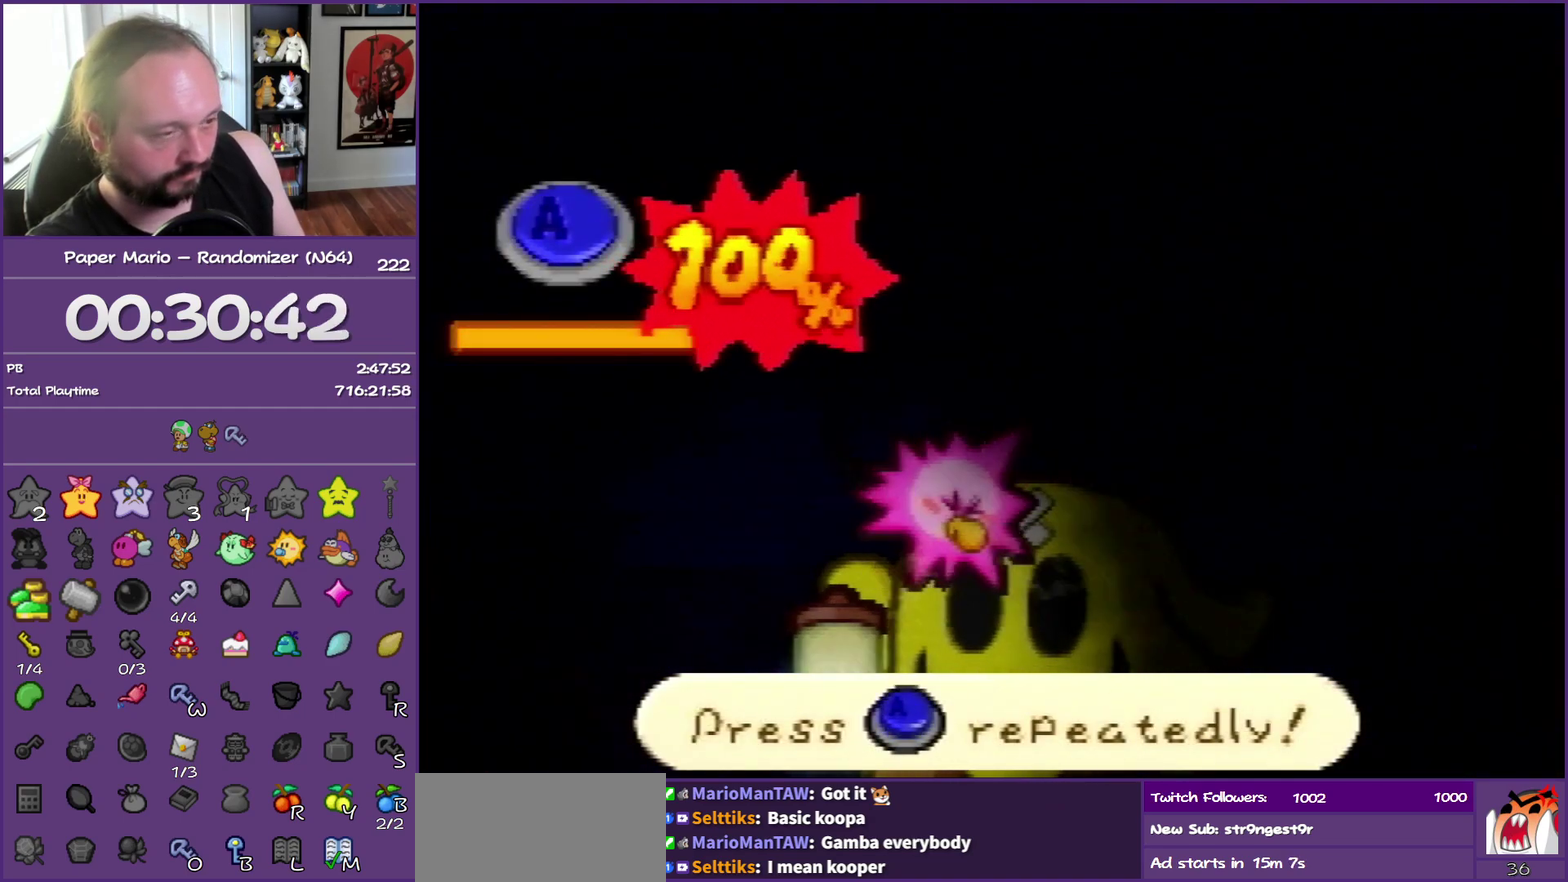
{"buttons": ["A", "B"], "left_stick": "center", "events": [[333, "A", "down"], [350, "B", "down"], [417, "B", "up"], [450, "A", "up"], [500, "A", "down"], [500, "B", "down"]]}
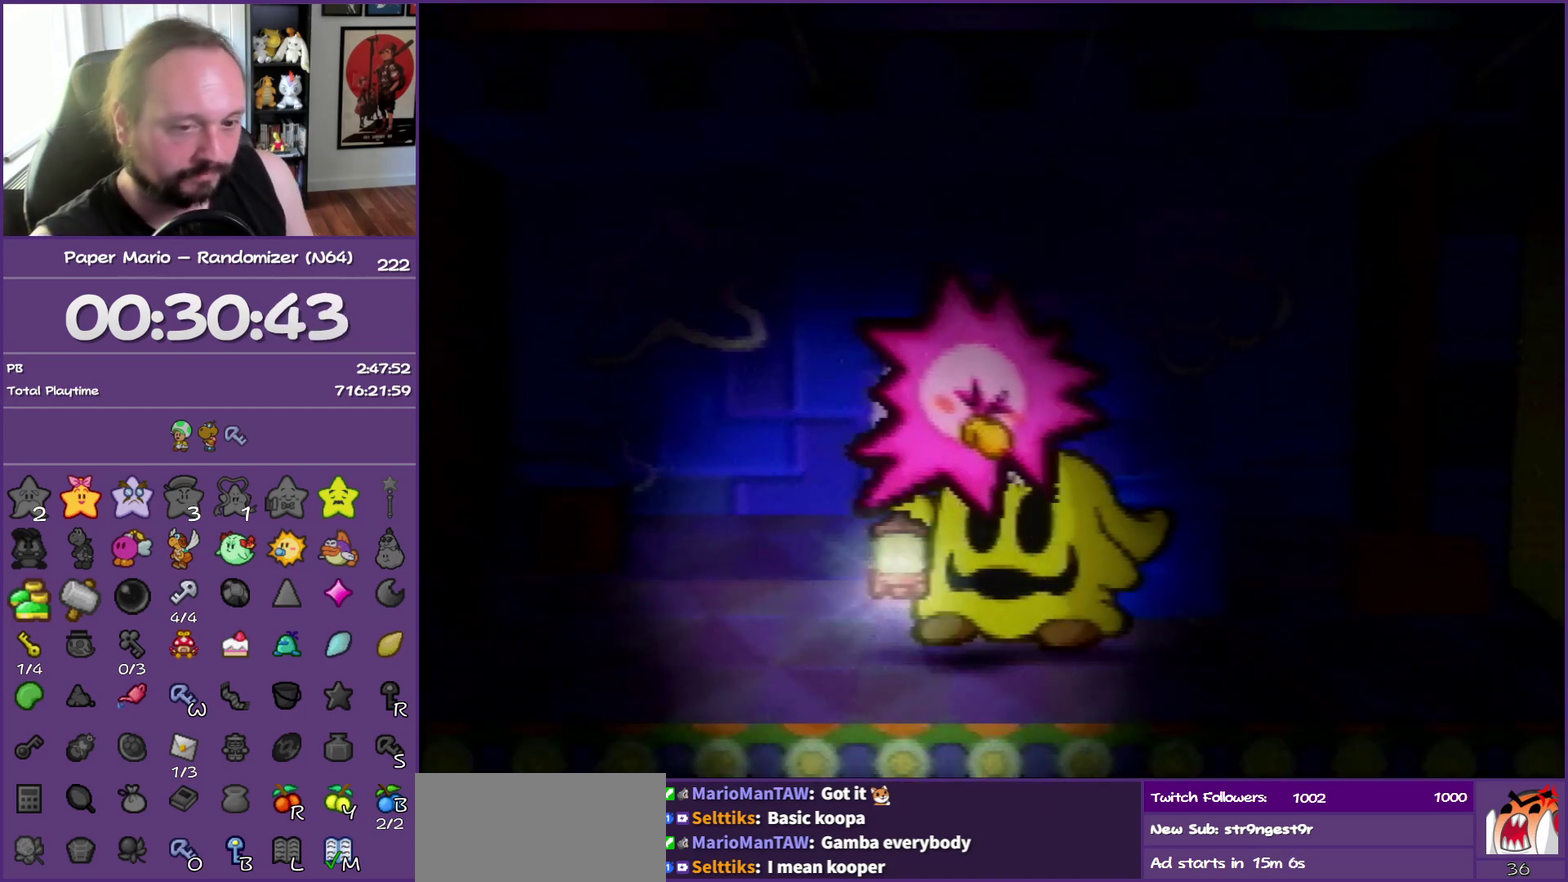
{"buttons": ["A", "B"], "left_stick": "center", "events": [[117, "B", "up"], [167, "B", "down"], [233, "B", "up"], [267, "A", "up"], [333, "A", "down"], [333, "B", "down"], [417, "A", "up"], [417, "B", "up"], [483, "A", "down"], [500, "B", "down"]]}
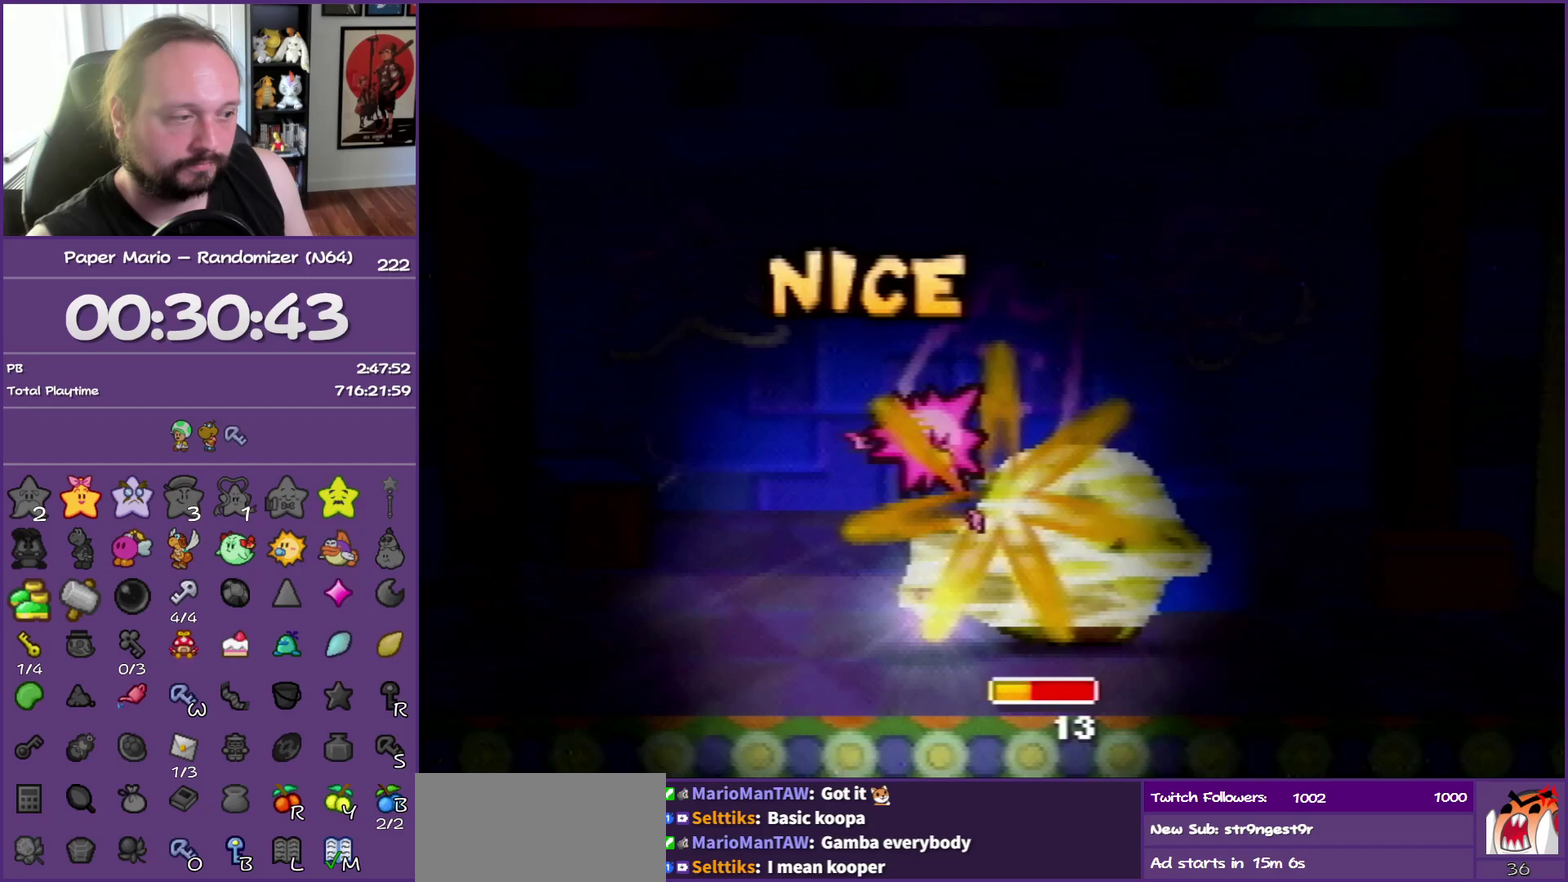
{"buttons": ["A", "B"], "left_stick": "center", "events": [[117, "B", "up"], [167, "B", "down"], [250, "B", "up"], [283, "A", "up"], [333, "A", "down"], [350, "B", "down"], [417, "B", "up"], [433, "A", "up"], [483, "A", "down"], [500, "B", "down"]]}
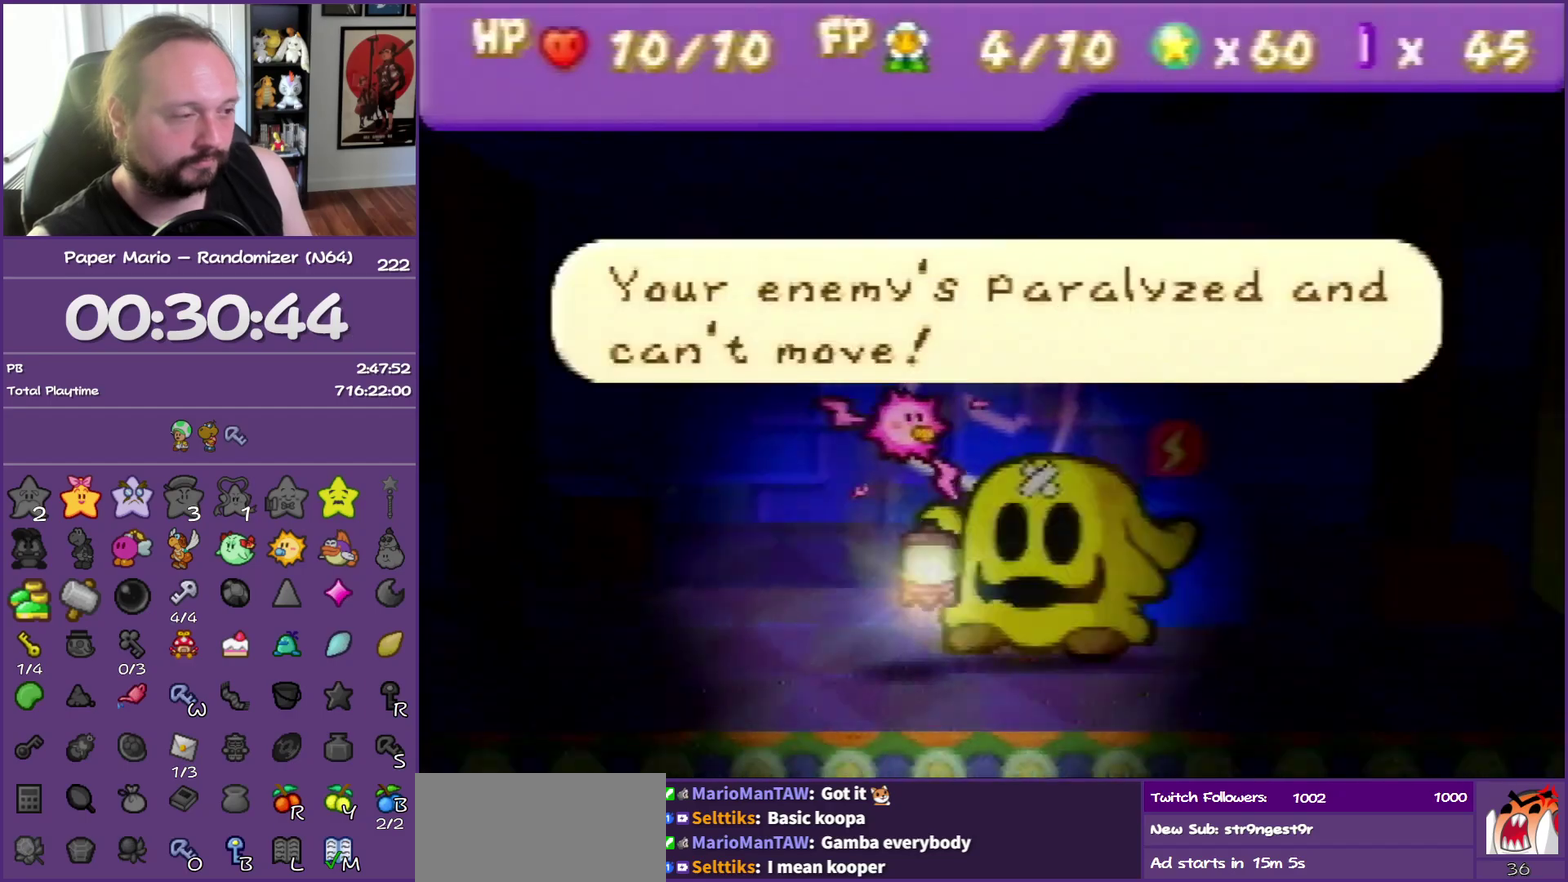
{"buttons": [], "left_stick": "center", "events": [[100, "A", "up"], [100, "B", "up"], [167, "A", "down"], [167, "B", "down"], [250, "B", "up"], [283, "A", "up"], [367, "A", "down"], [367, "B", "down"], [433, "B", "up"], [450, "A", "up"]]}
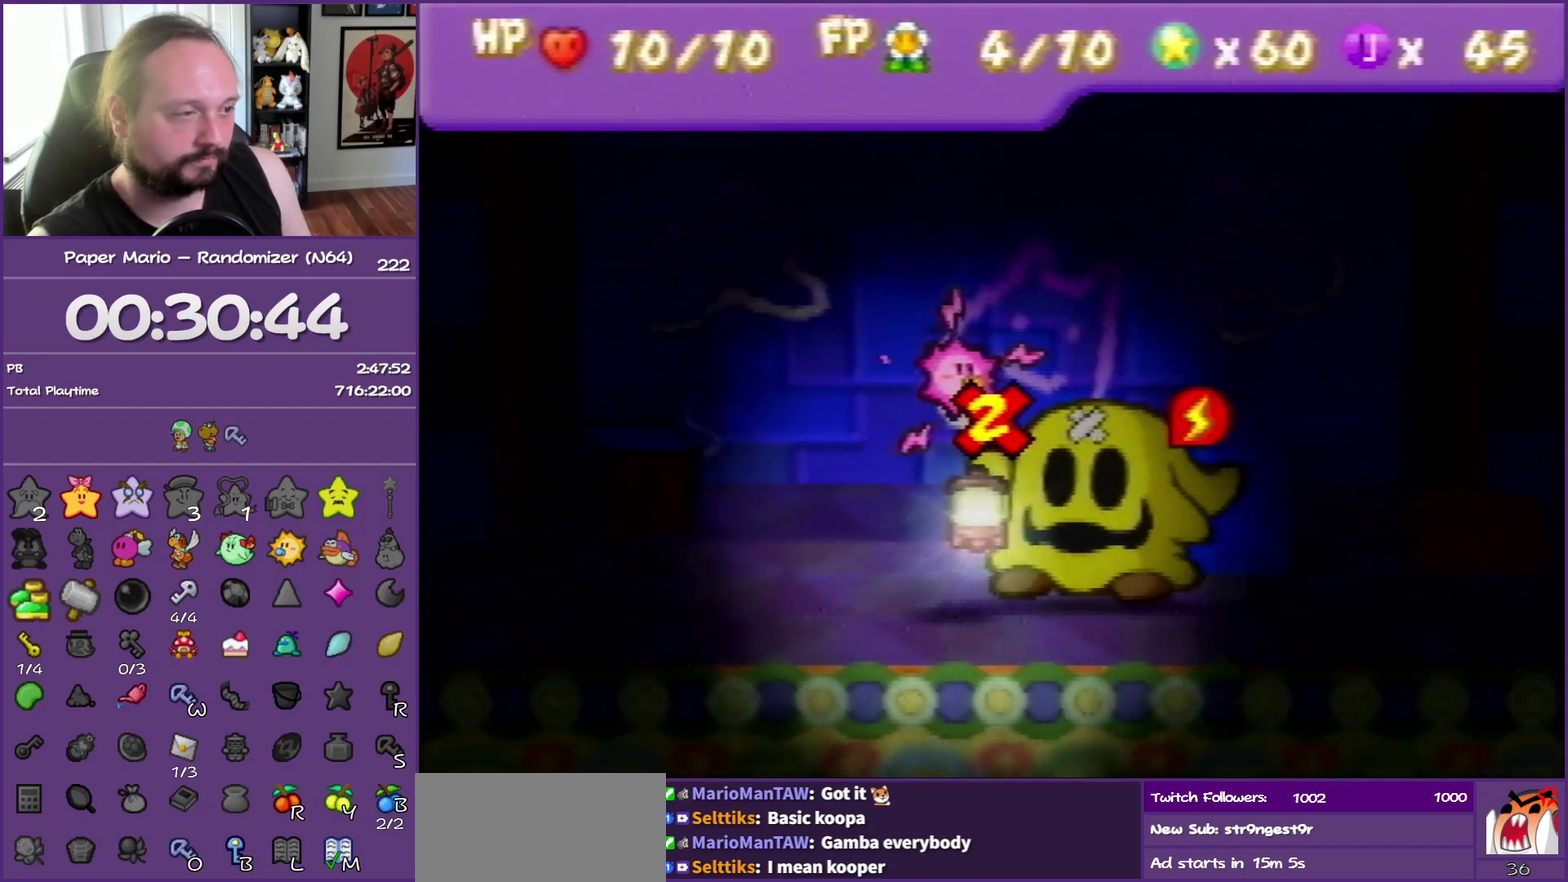
{"buttons": [], "left_stick": "center", "events": [[17, "A", "down"], [17, "B", "down"], [117, "A", "up"], [117, "B", "up"], [183, "A", "down"], [183, "B", "down"], [267, "B", "up"], [300, "A", "up"], [350, "A", "down"], [350, "B", "down"], [433, "B", "up"], [467, "A", "up"]]}